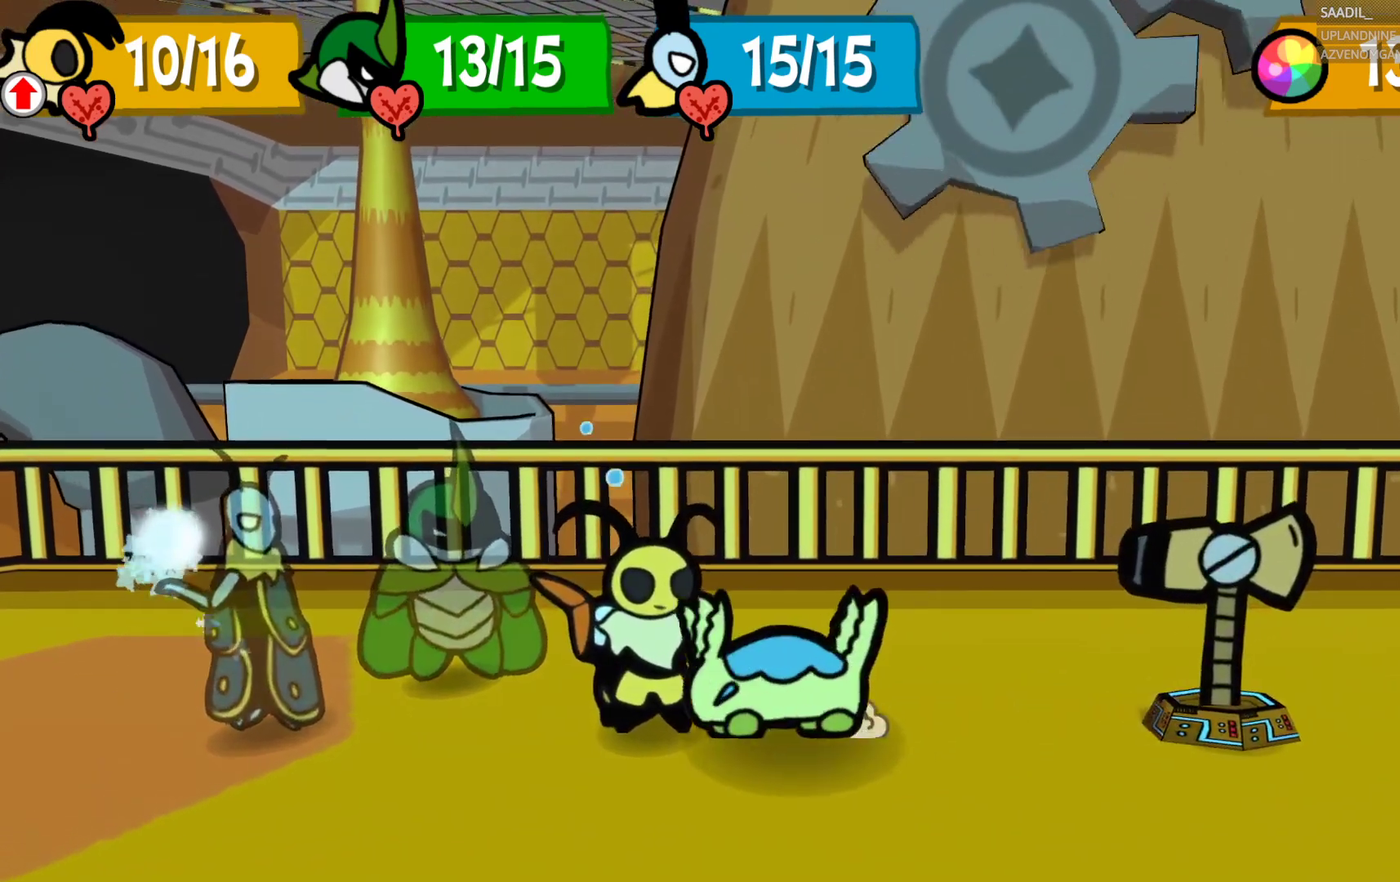
Gameplay with a controller (PlayStation layout); each line is a JSON object with the inputs held at the frame after it. "events" lists button and stick changes between this image and that frame as [ms after this image, input, new state], when the widget could be followed in between. Not read: L1.
{"buttons": ["CROSS"], "left_stick": "center", "right_stick": "center", "events": [[167, "CROSS", "down"]]}
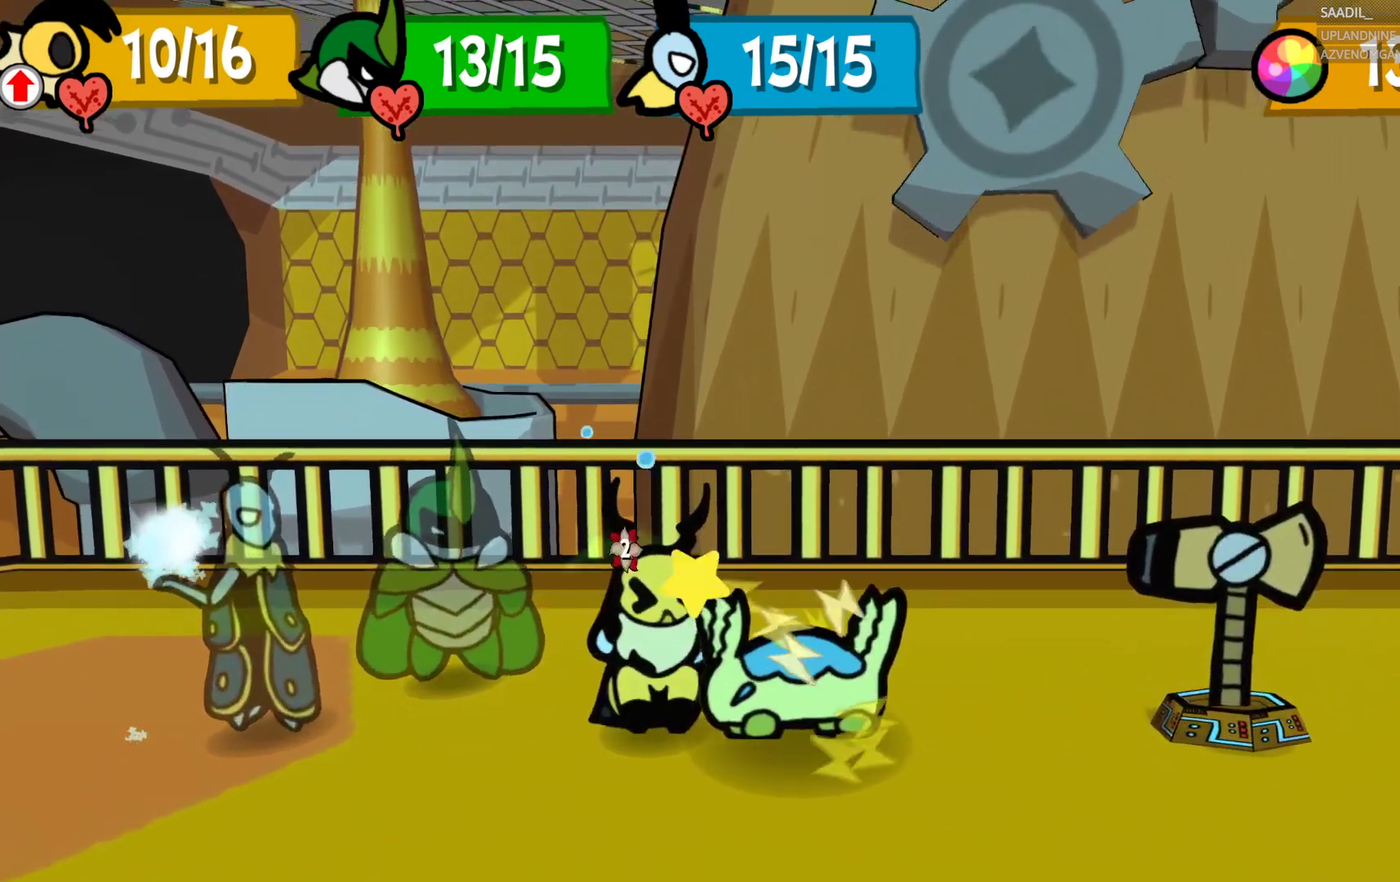
{"buttons": ["CROSS"], "left_stick": "center", "right_stick": "center", "events": []}
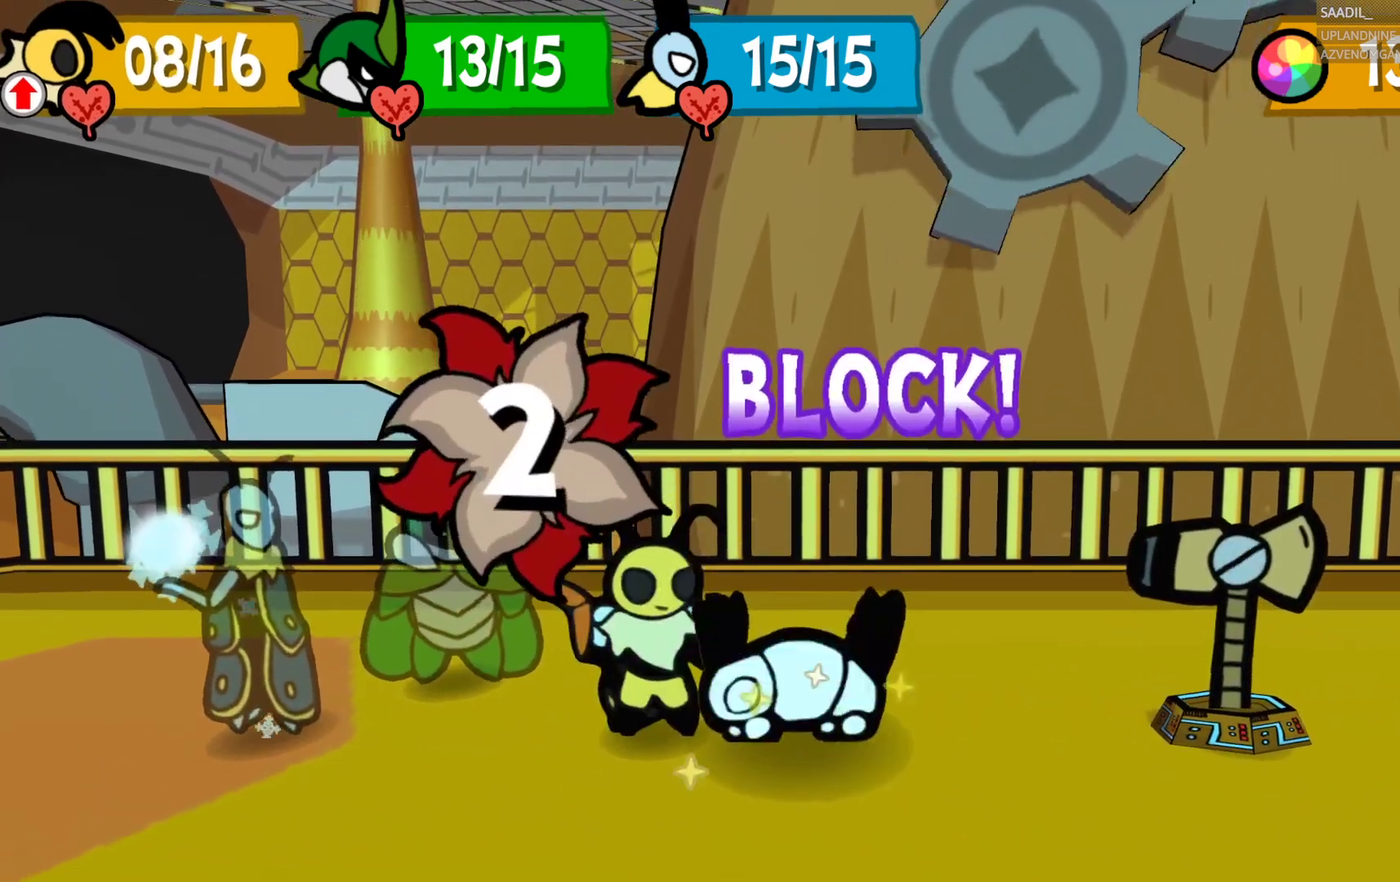
{"buttons": [], "left_stick": "center", "right_stick": "center", "events": [[67, "CROSS", "up"]]}
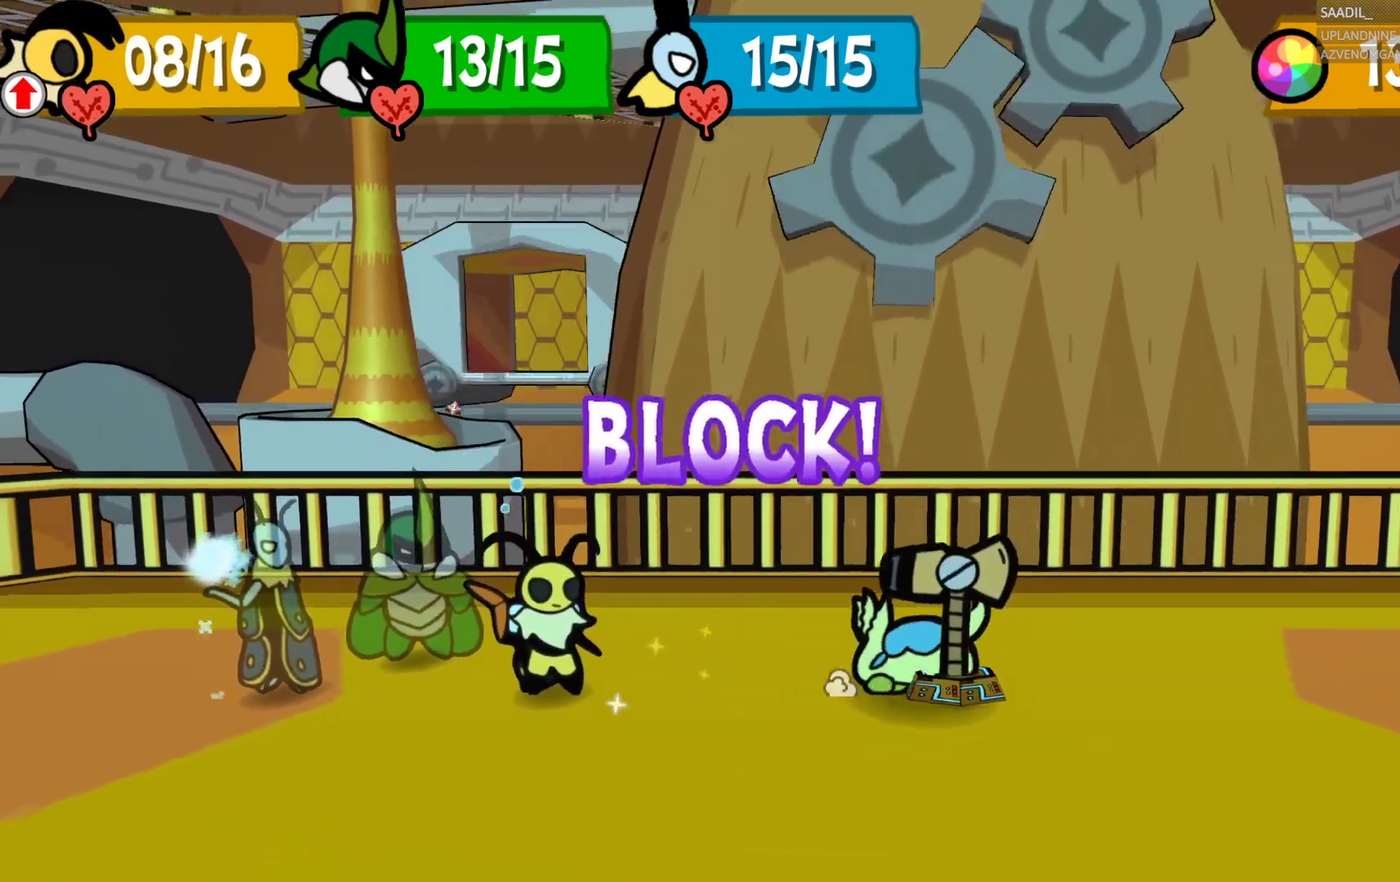
{"buttons": [], "left_stick": "center", "right_stick": "center", "events": []}
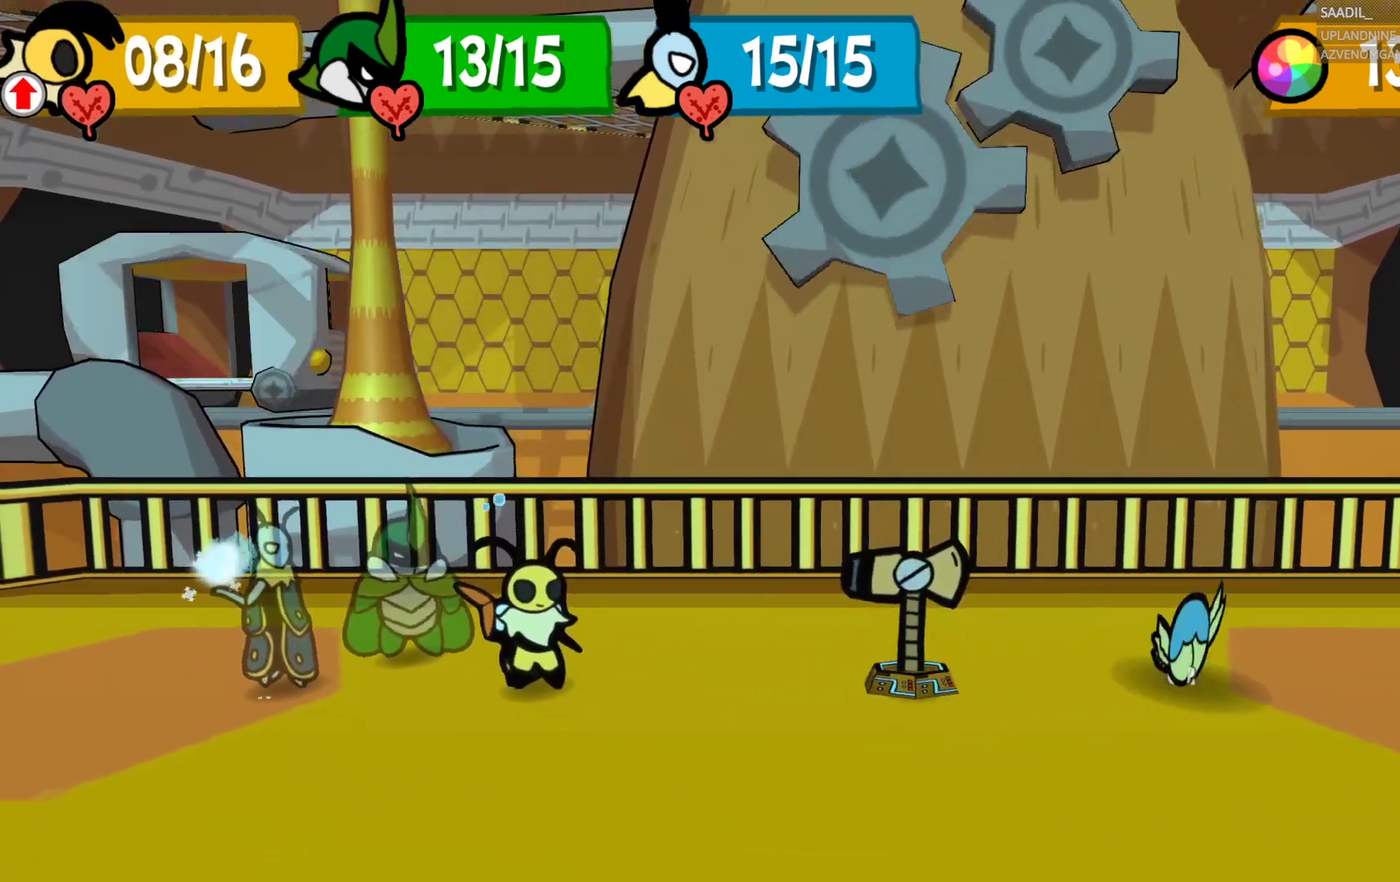
{"buttons": [], "left_stick": "center", "right_stick": "center", "events": []}
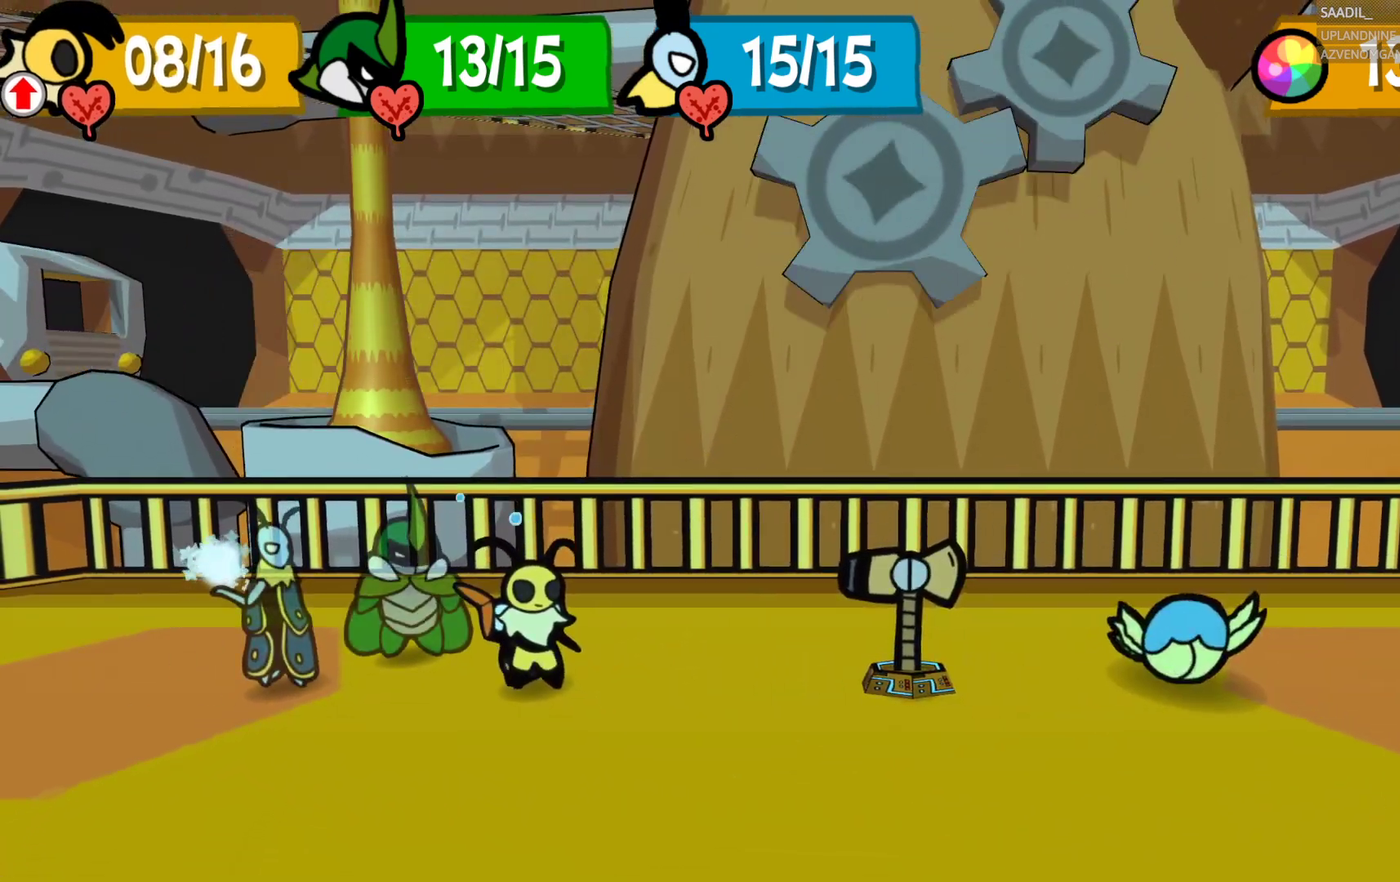
{"buttons": [], "left_stick": "center", "right_stick": "center", "events": []}
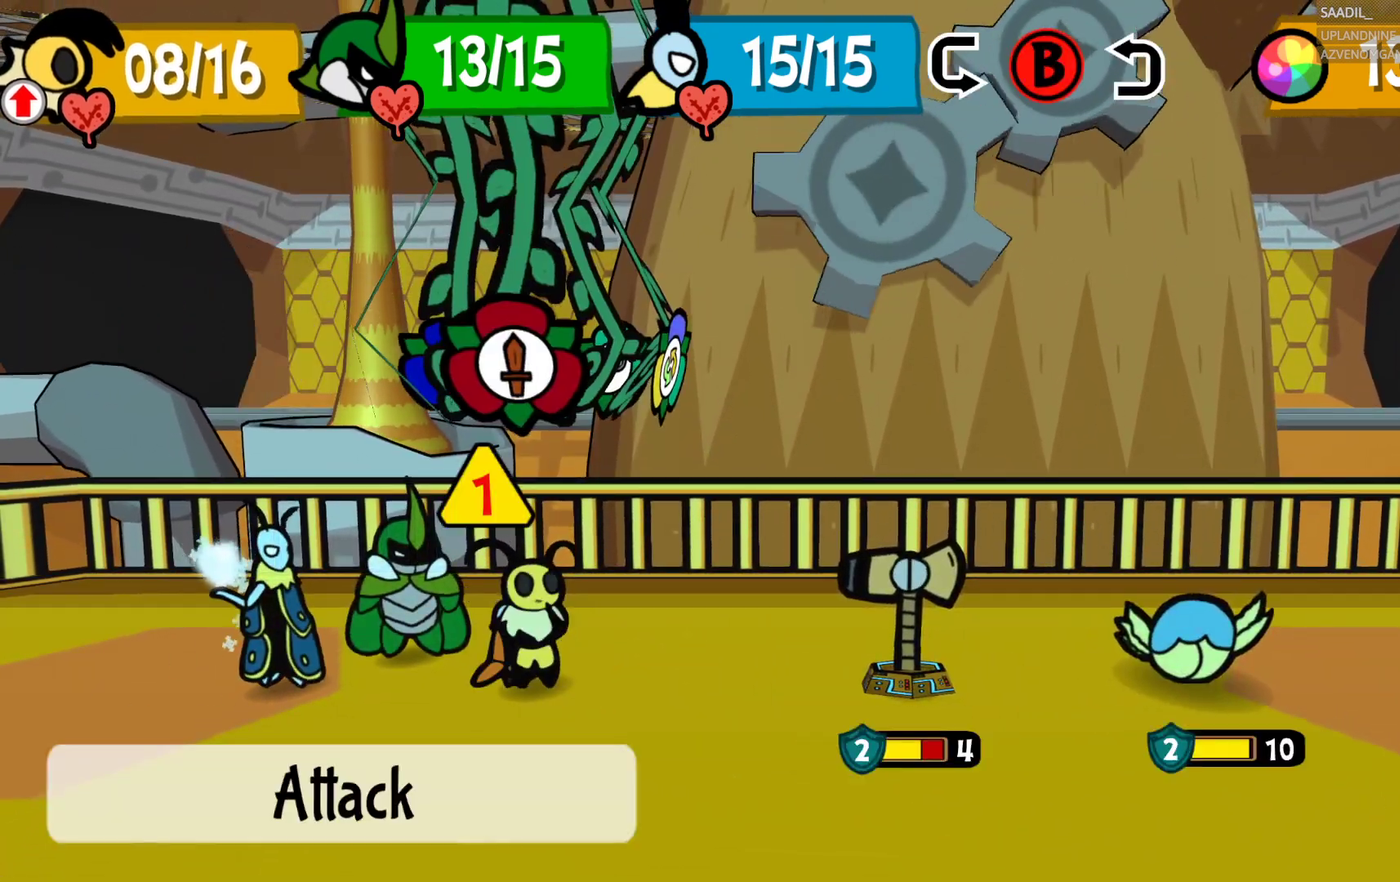
{"buttons": [], "left_stick": "center", "right_stick": "center", "events": []}
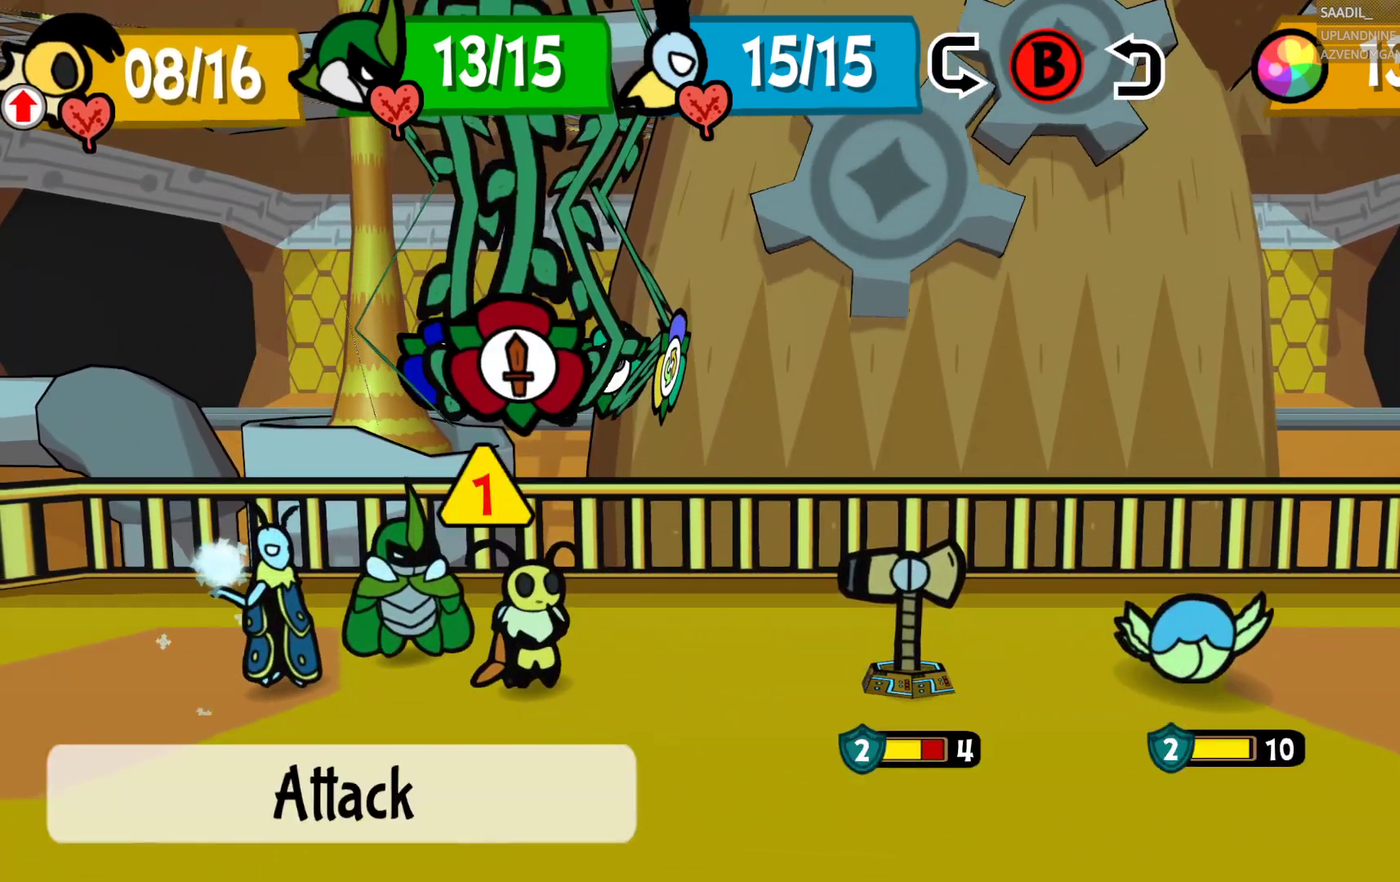
{"buttons": [], "left_stick": "center", "right_stick": "center", "events": []}
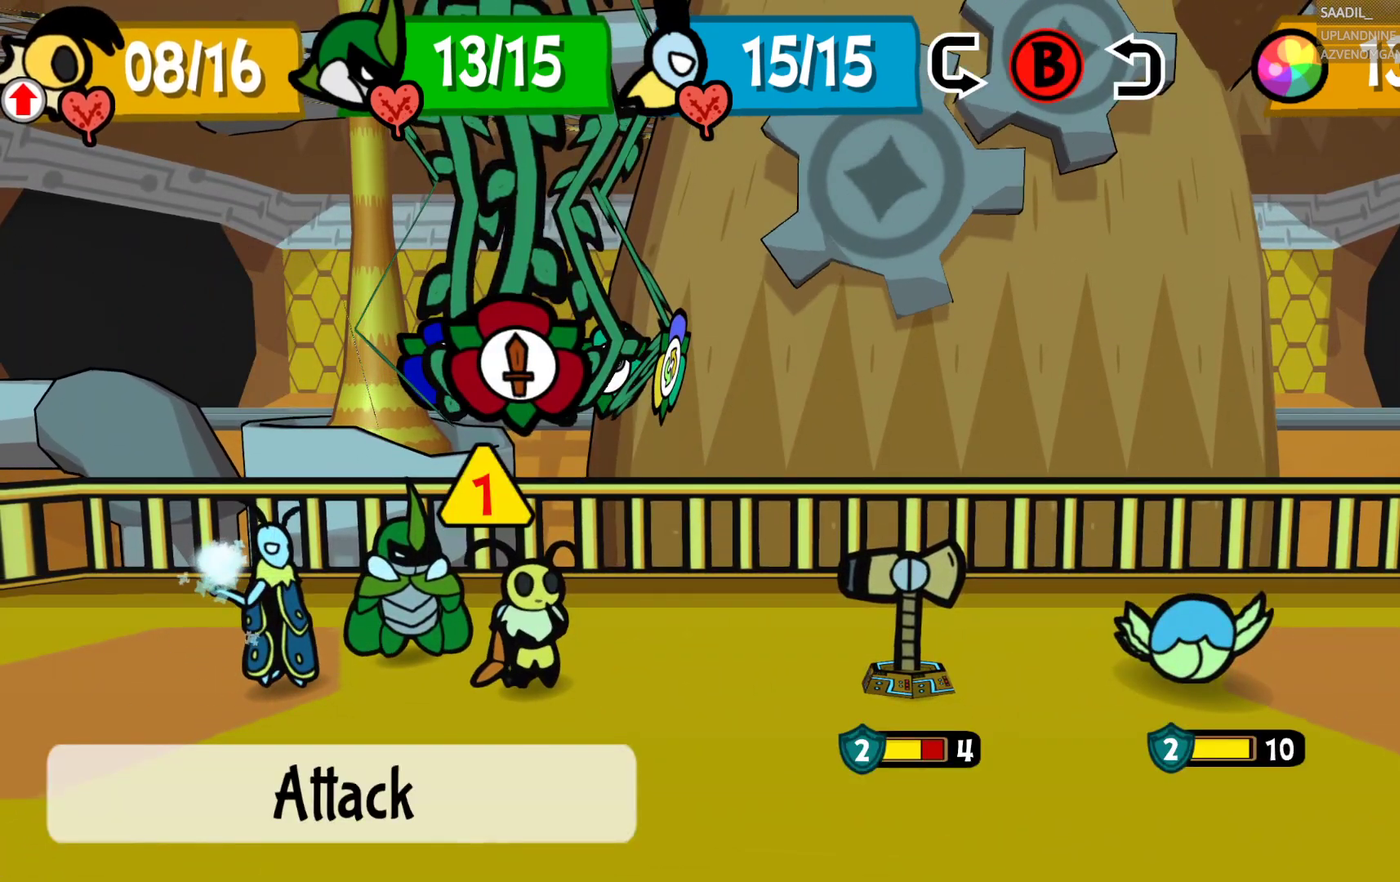
{"buttons": [], "left_stick": "center", "right_stick": "center", "events": [[150, "CROSS", "down"], [300, "CROSS", "up"]]}
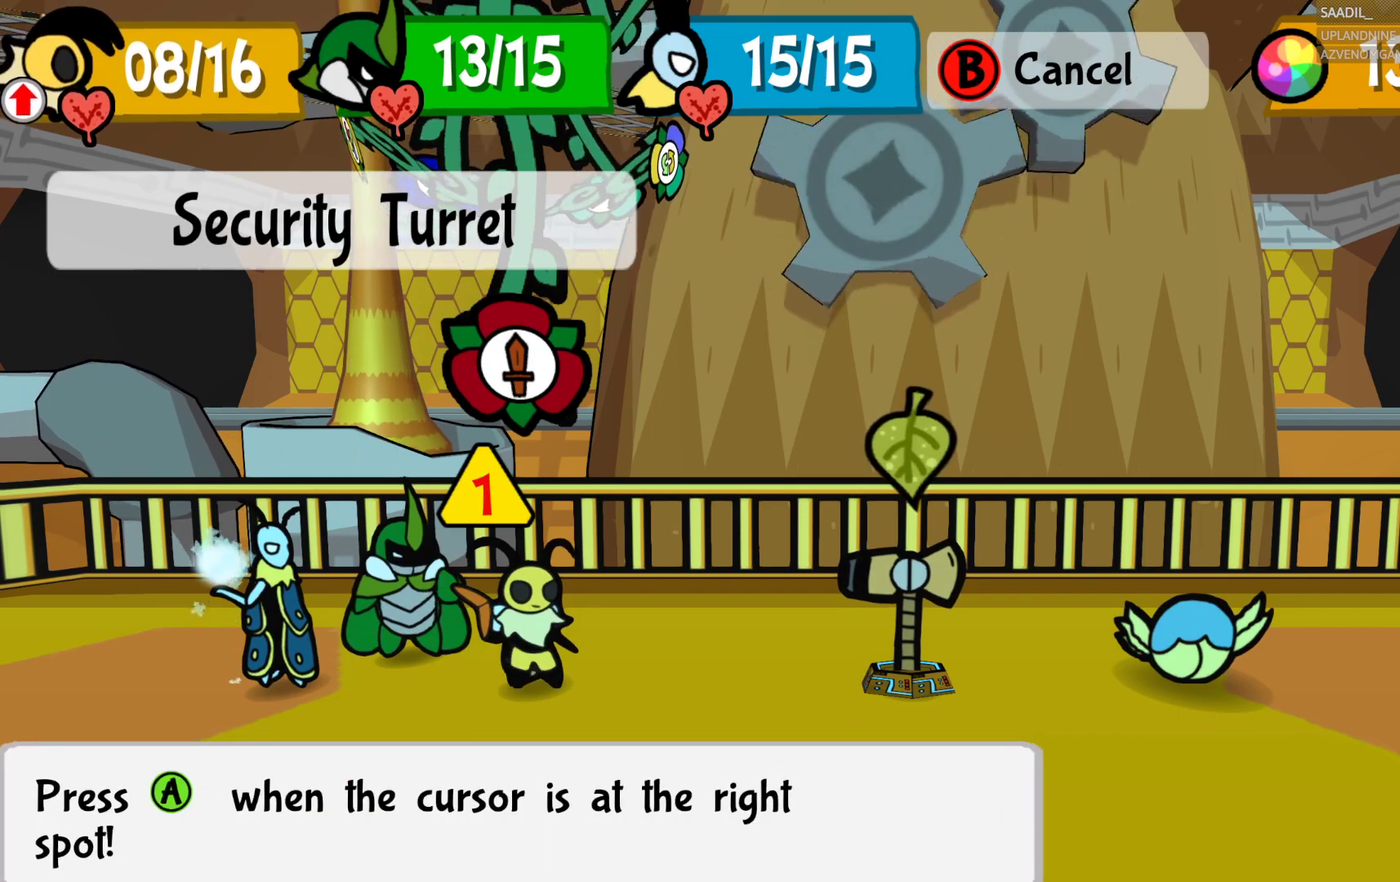
{"buttons": [], "left_stick": "center", "right_stick": "center", "events": []}
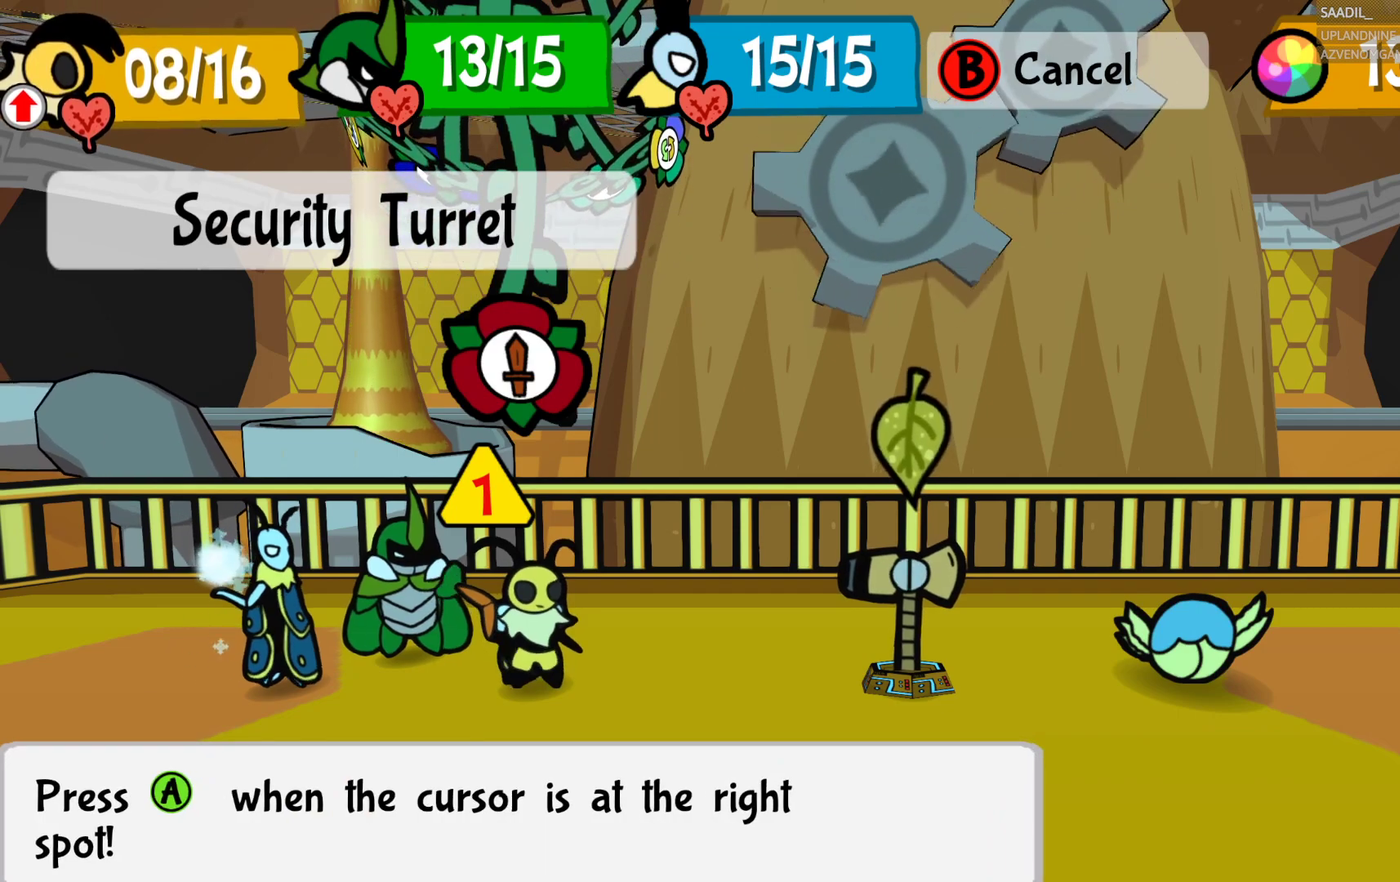
{"buttons": [], "left_stick": "center", "right_stick": "center", "events": [[100, "CROSS", "down"], [200, "CROSS", "up"]]}
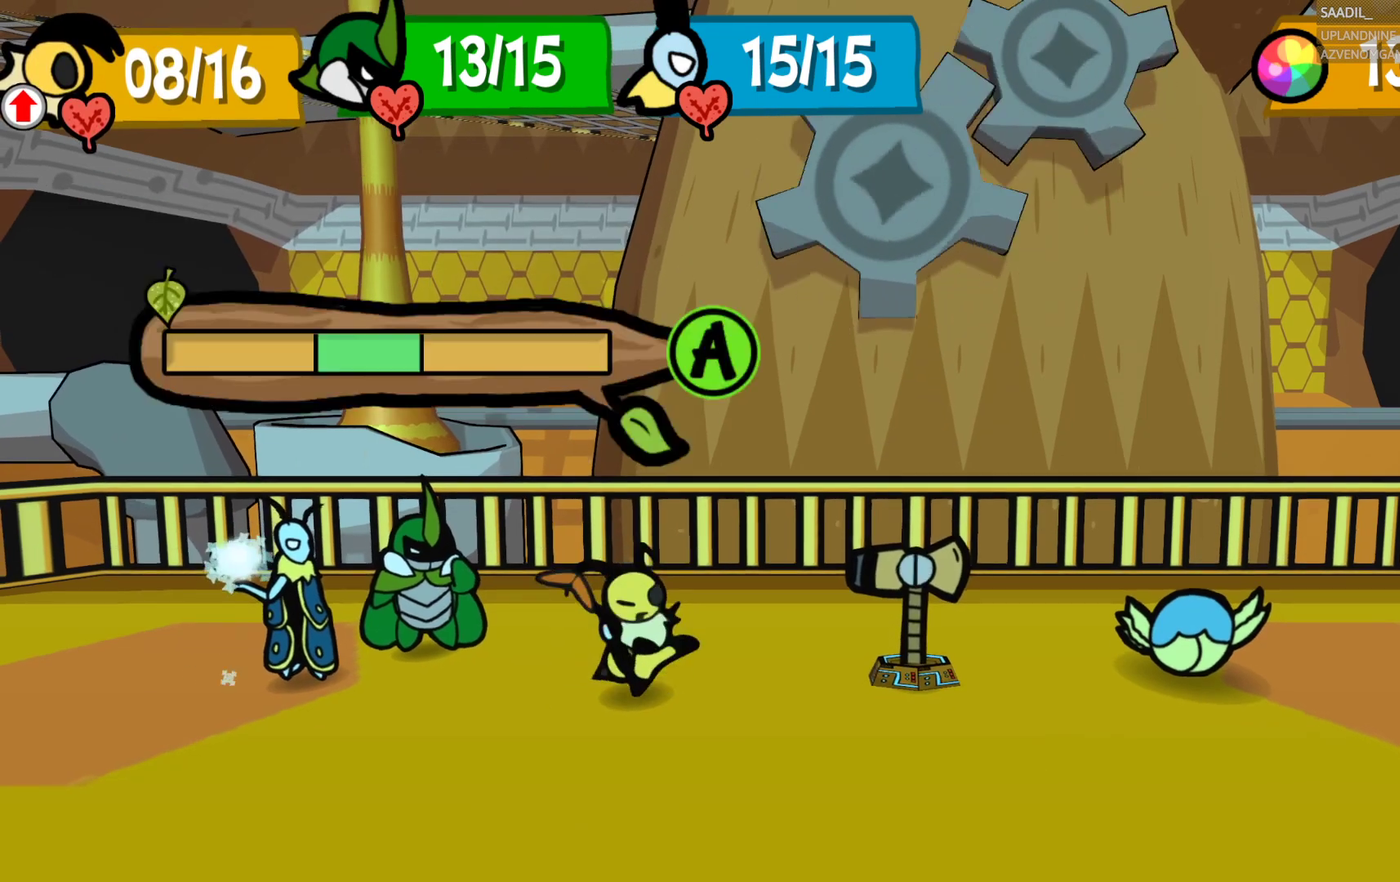
{"buttons": [], "left_stick": "center", "right_stick": "center", "events": []}
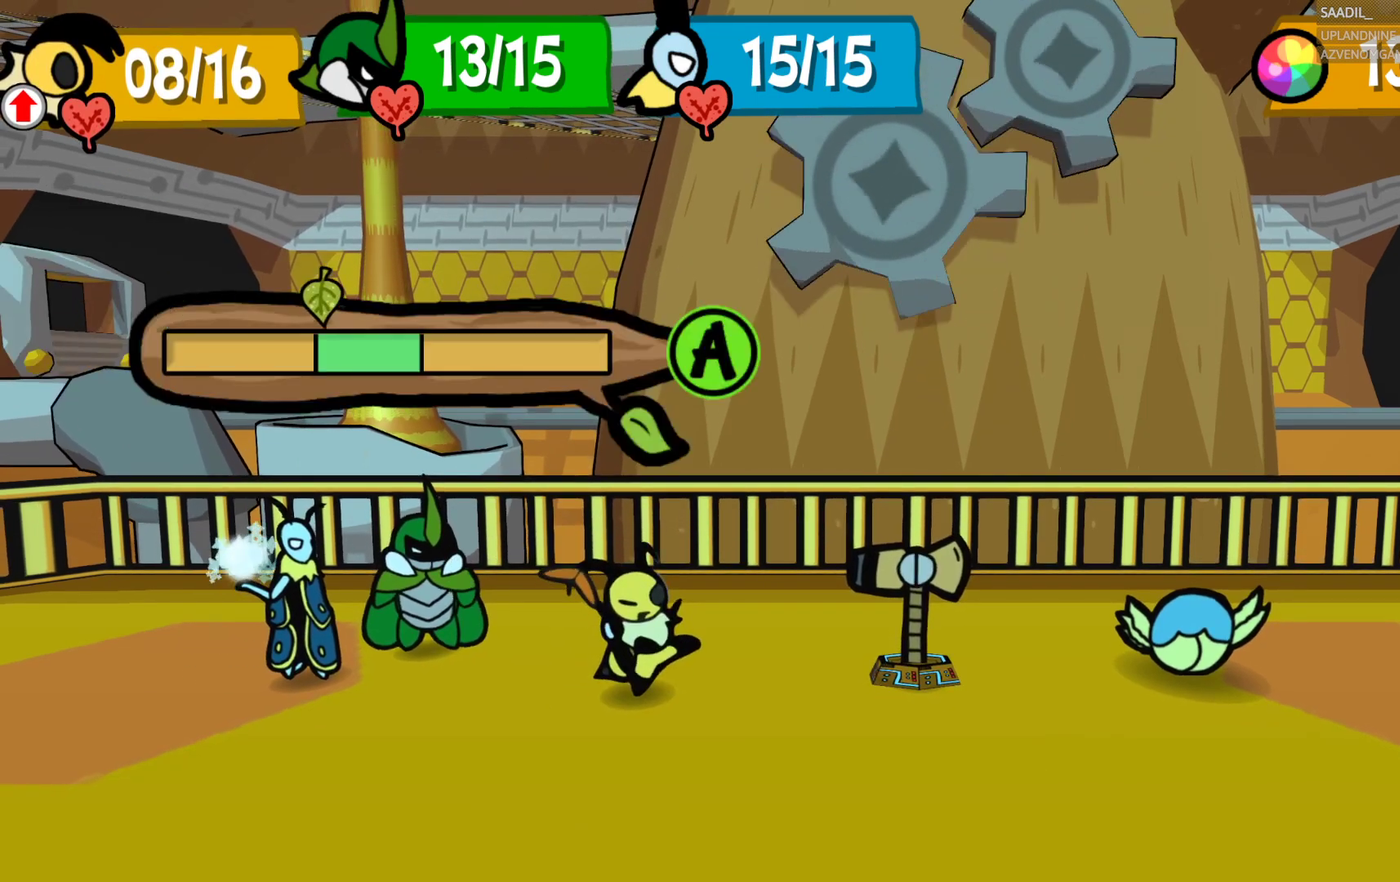
{"buttons": ["CROSS"], "left_stick": "center", "right_stick": "center", "events": [[50, "CROSS", "down"]]}
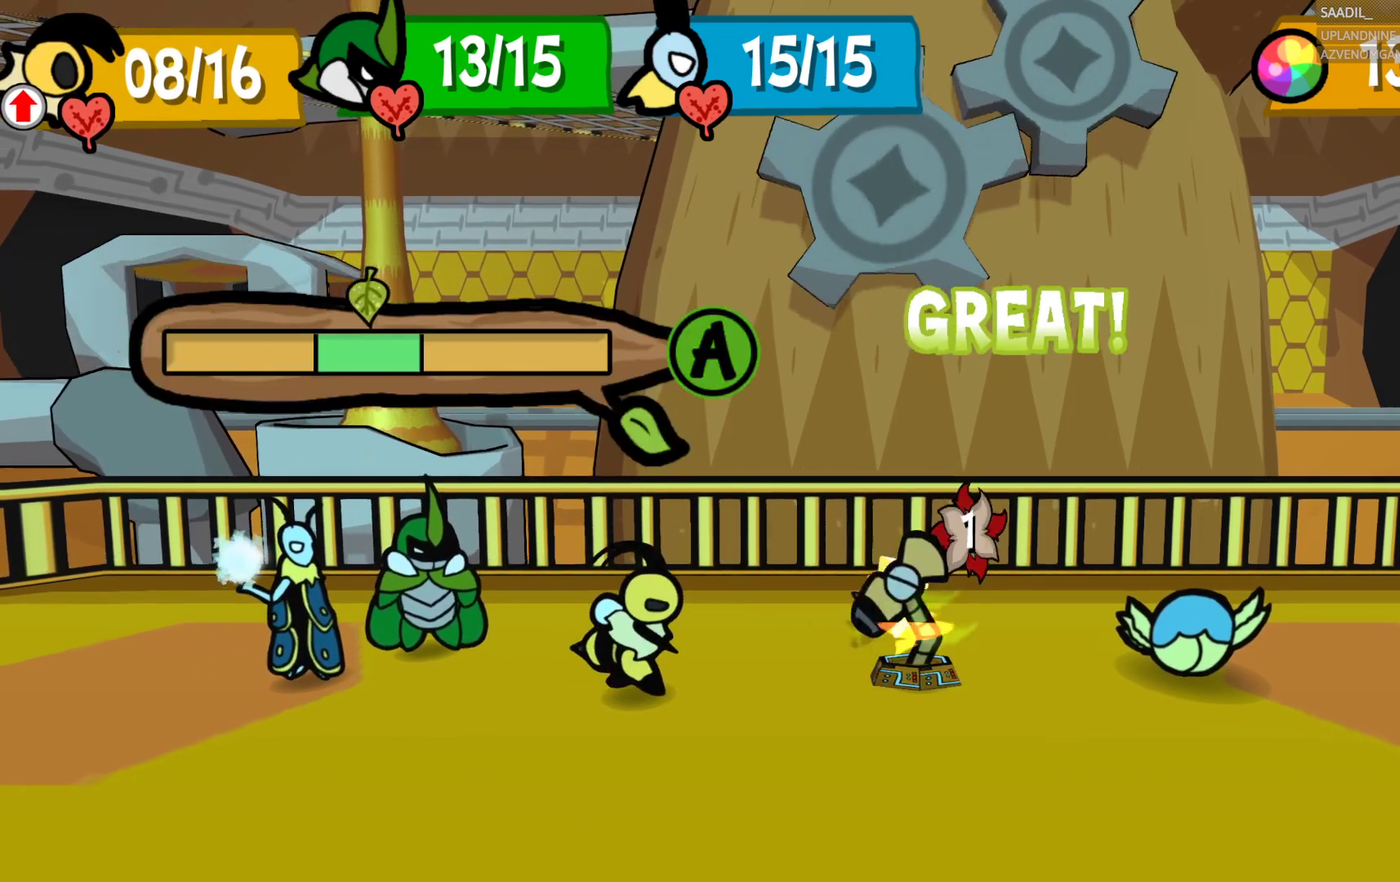
{"buttons": [], "left_stick": "center", "right_stick": "center", "events": [[483, "CROSS", "up"]]}
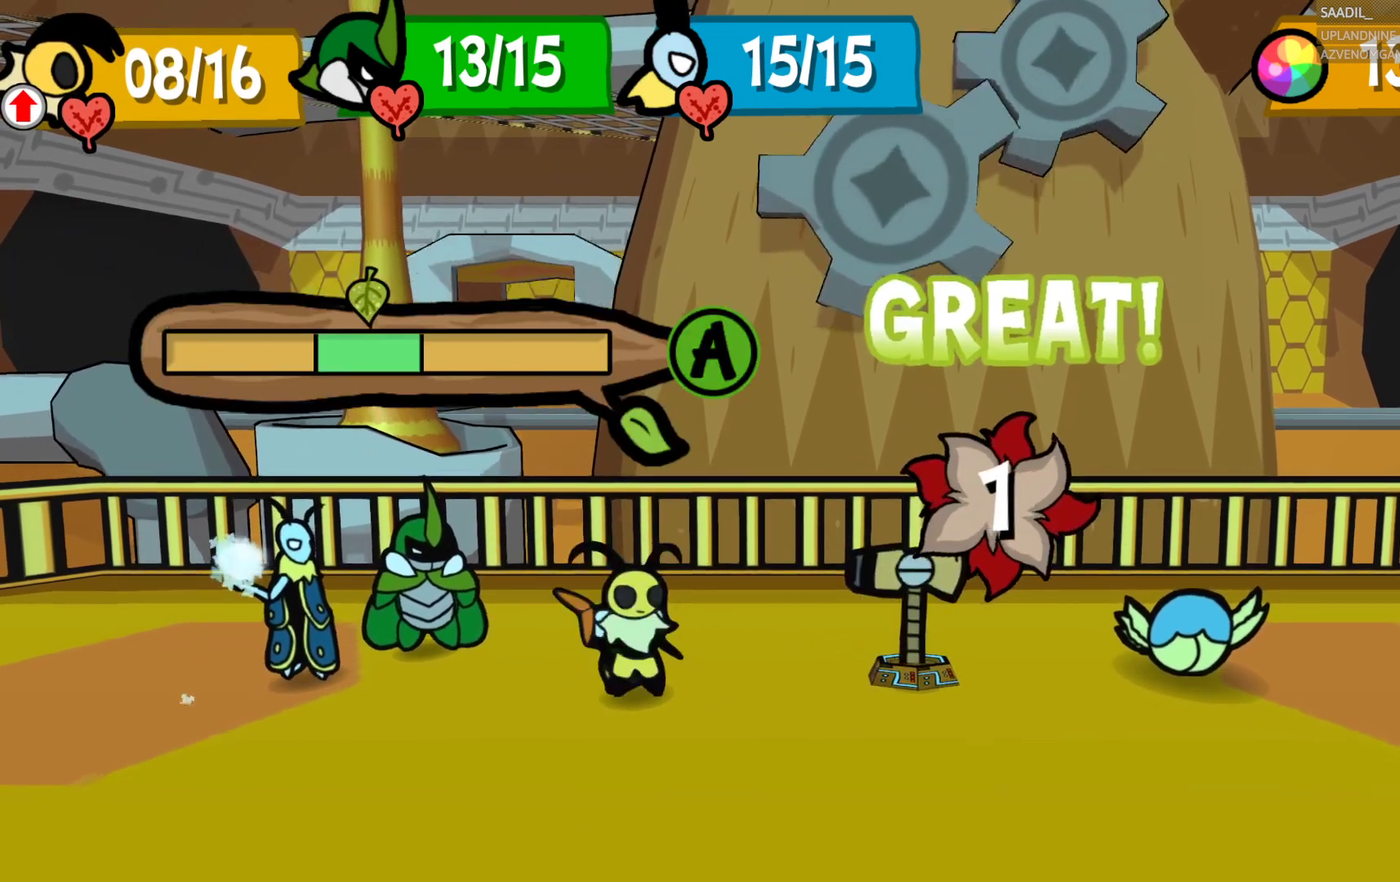
{"buttons": [], "left_stick": "center", "right_stick": "center", "events": []}
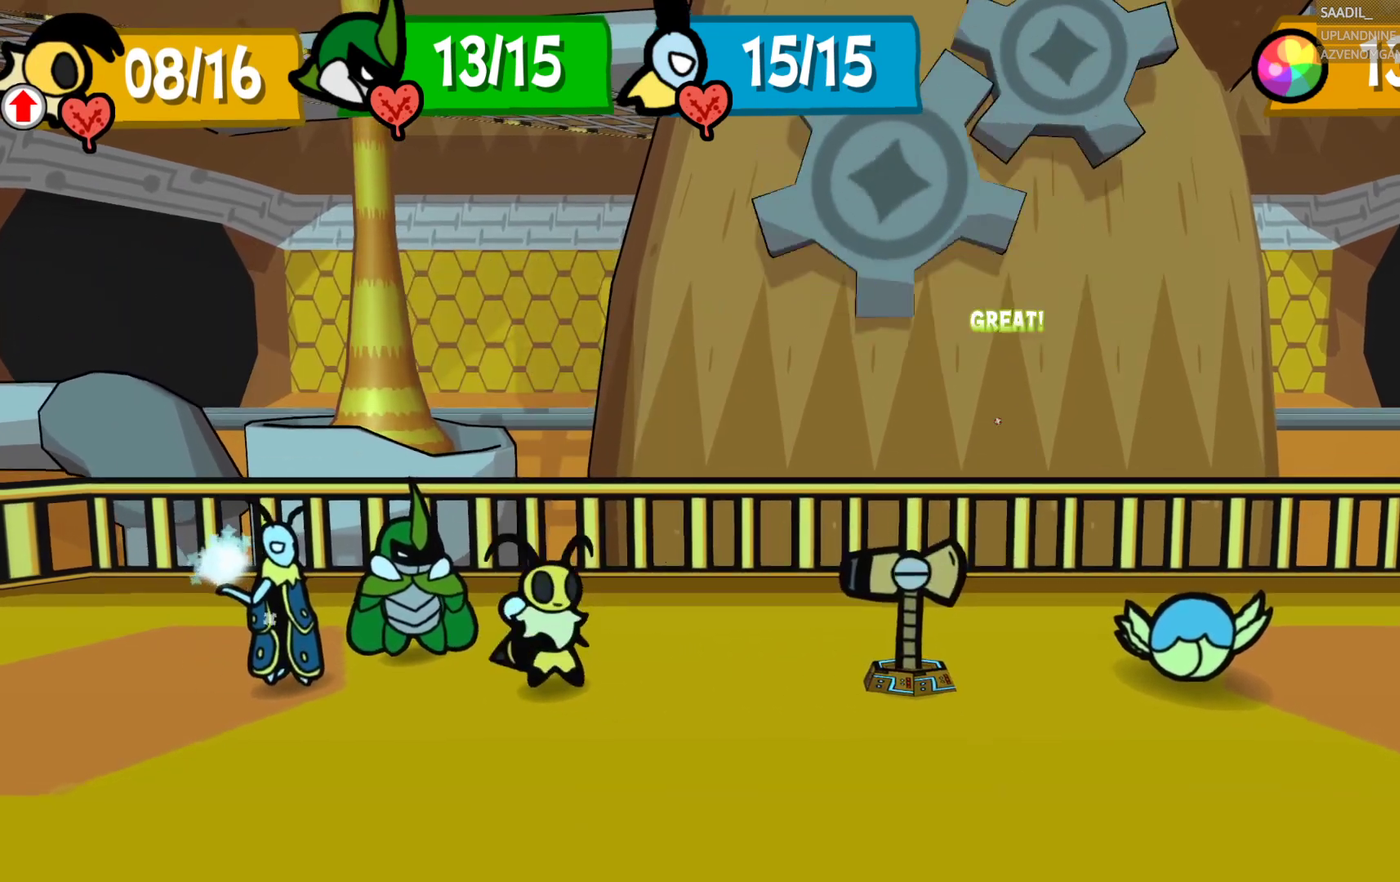
{"buttons": [], "left_stick": "center", "right_stick": "center", "events": []}
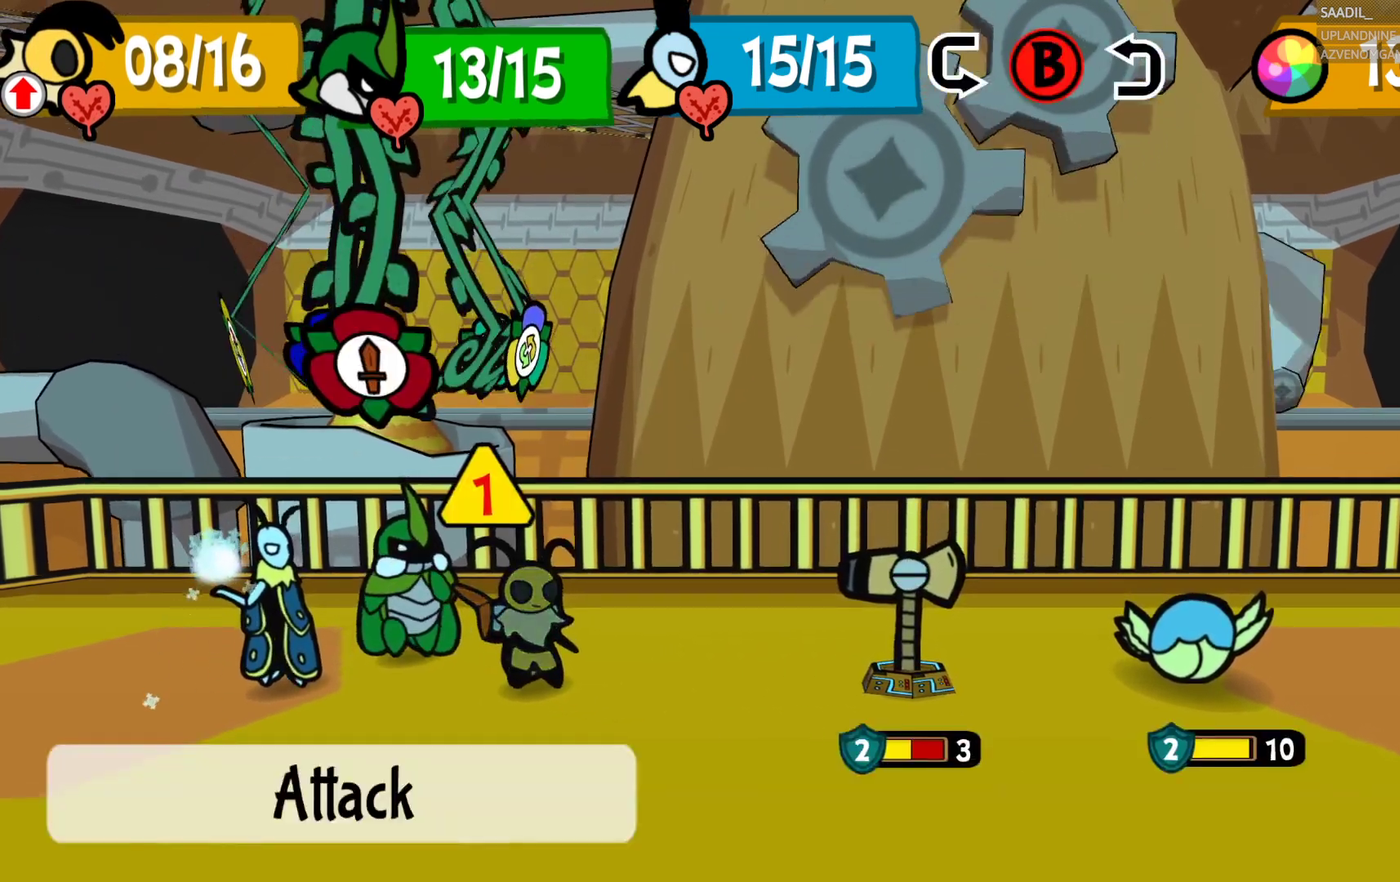
{"buttons": ["CROSS"], "left_stick": "center", "right_stick": "center", "events": [[500, "CROSS", "down"]]}
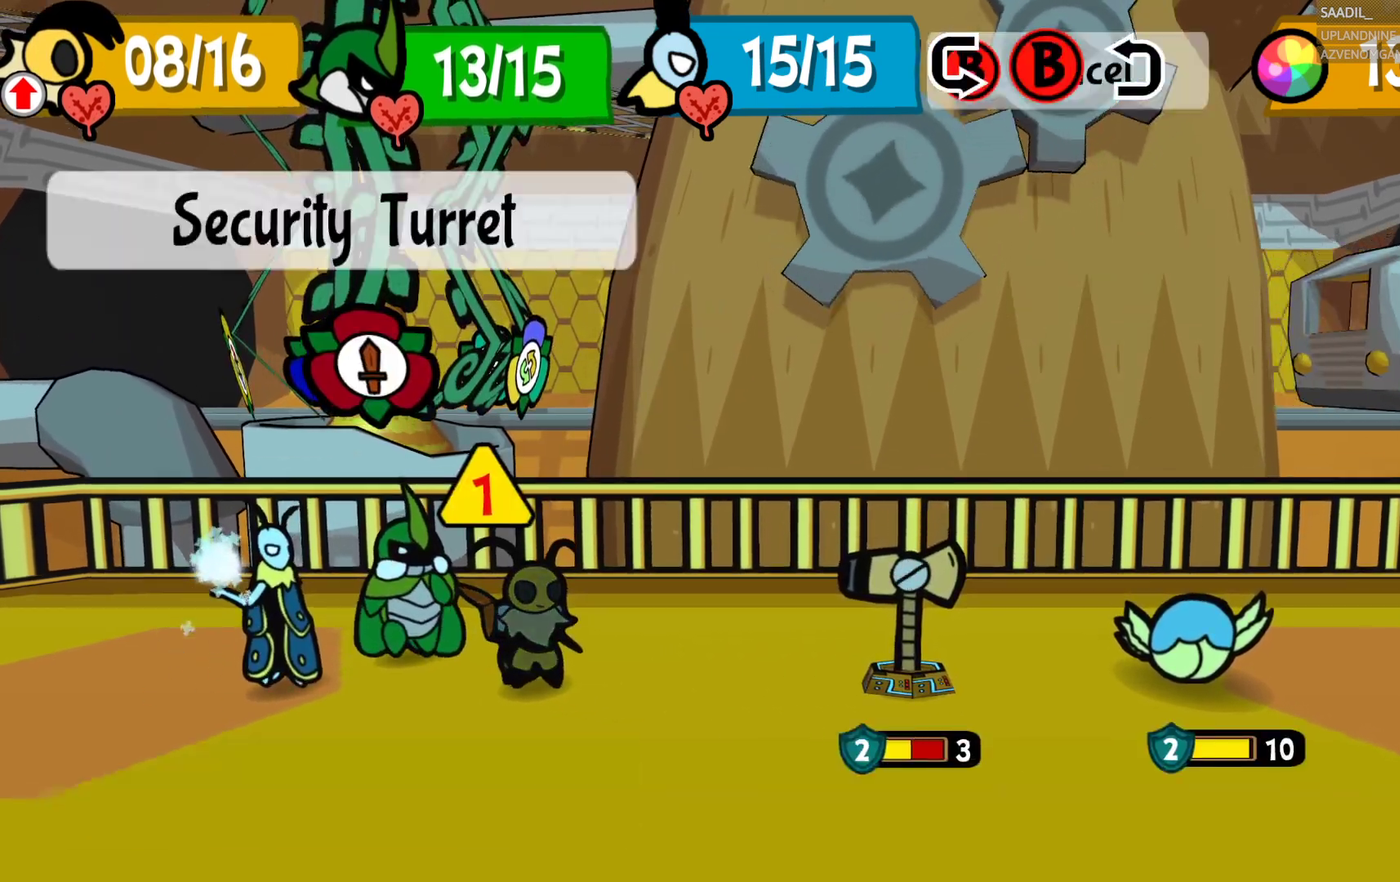
{"buttons": [], "left_stick": "center", "right_stick": "center", "events": [[133, "CROSS", "up"]]}
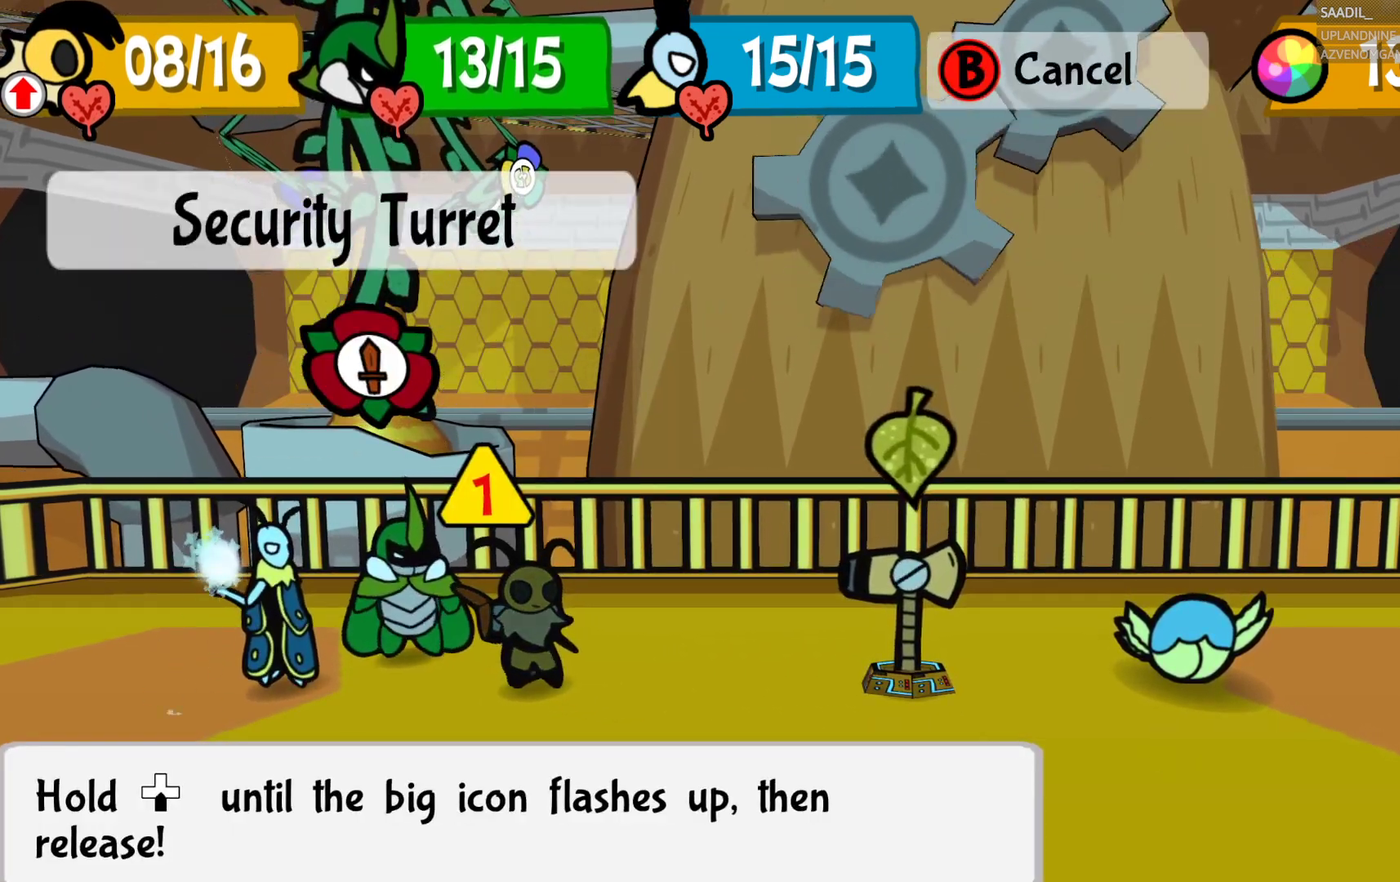
{"buttons": ["CROSS"], "left_stick": "center", "right_stick": "center", "events": [[383, "CROSS", "down"]]}
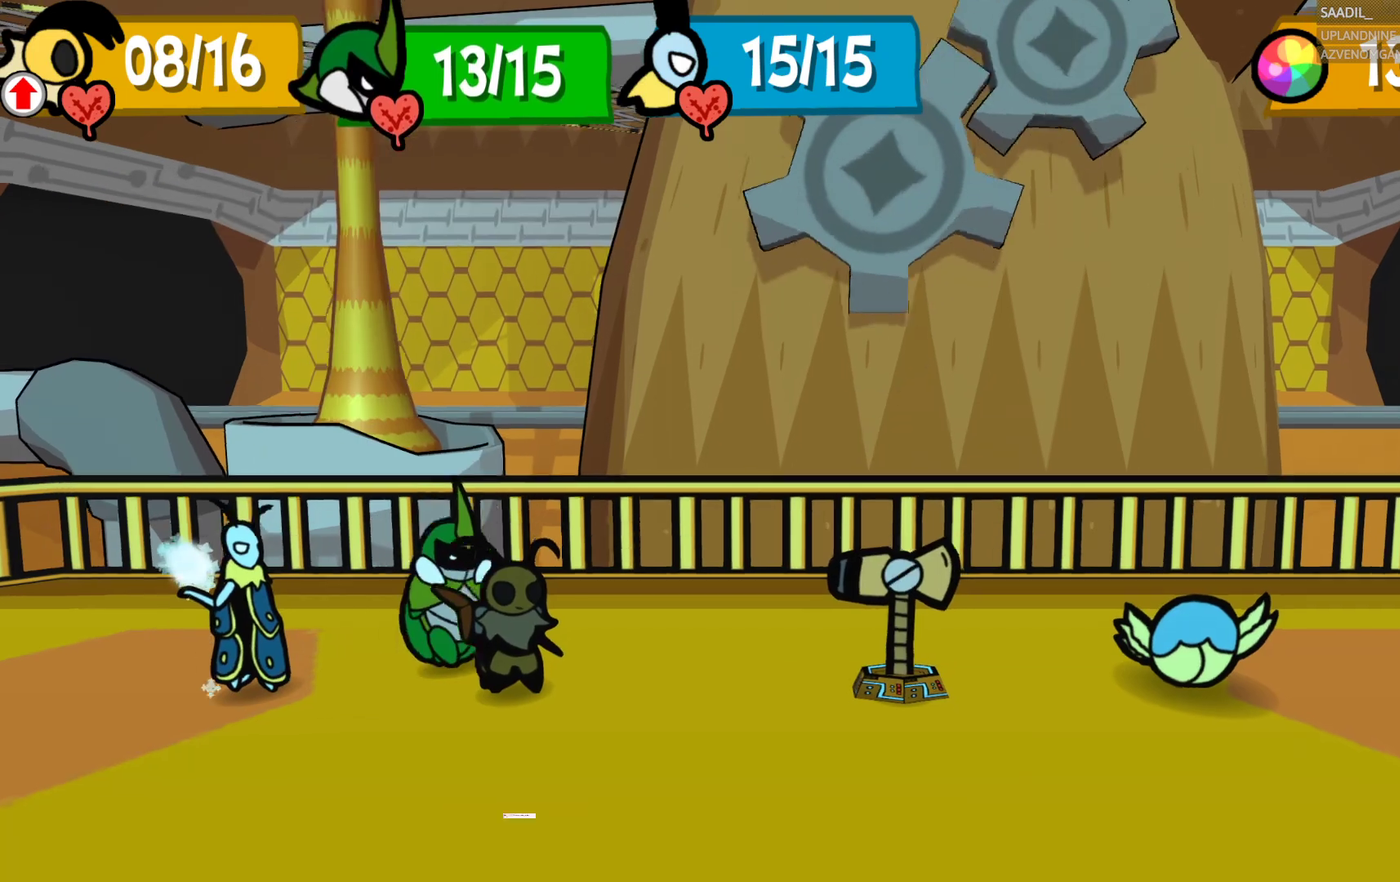
{"buttons": [], "left_stick": "down", "right_stick": "center", "events": [[33, "CROSS", "up"], [33, "left_stick", "down"]]}
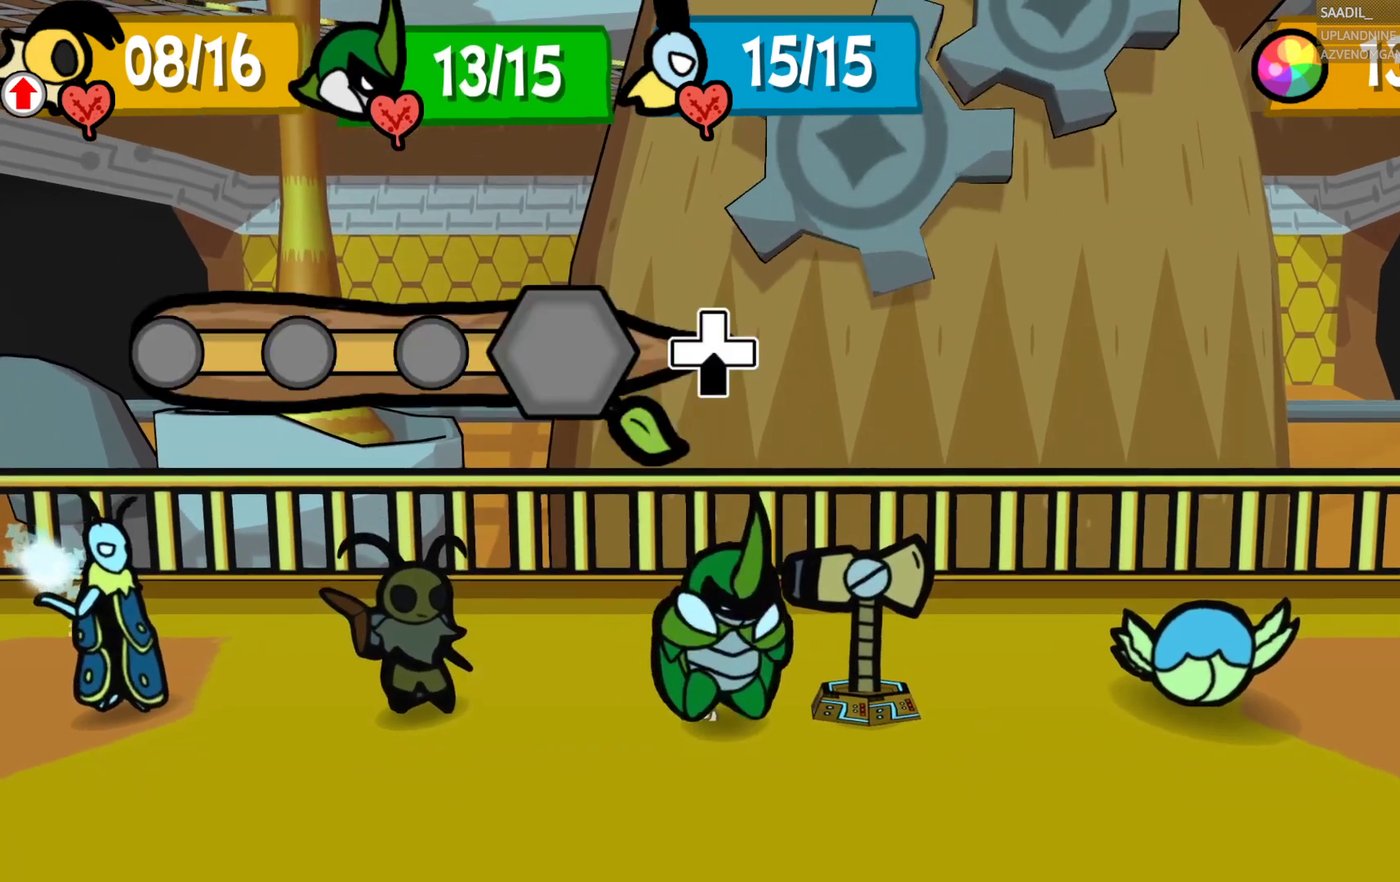
{"buttons": [], "left_stick": "down", "right_stick": "center", "events": []}
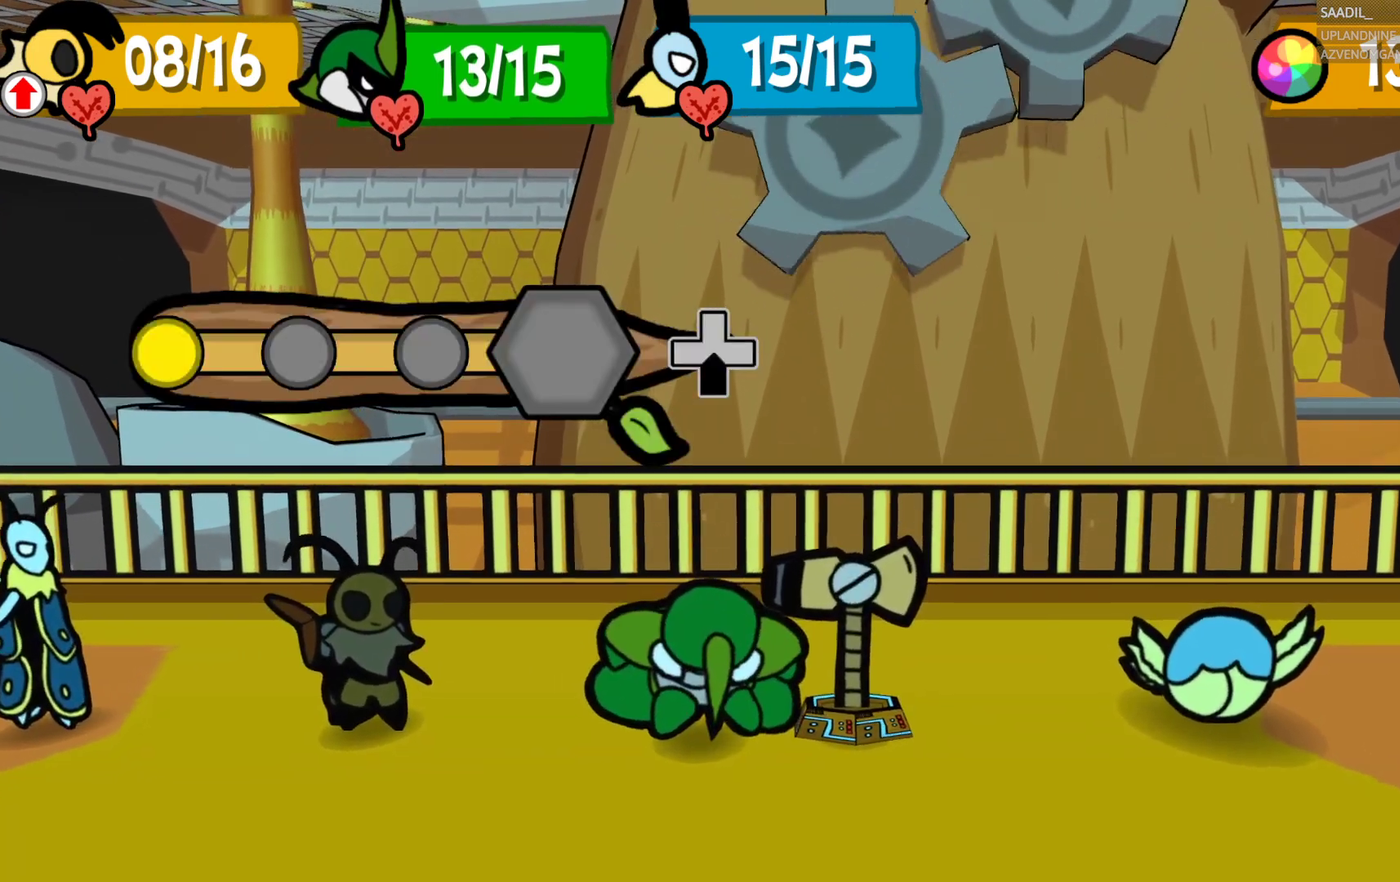
{"buttons": [], "left_stick": "down", "right_stick": "center", "events": []}
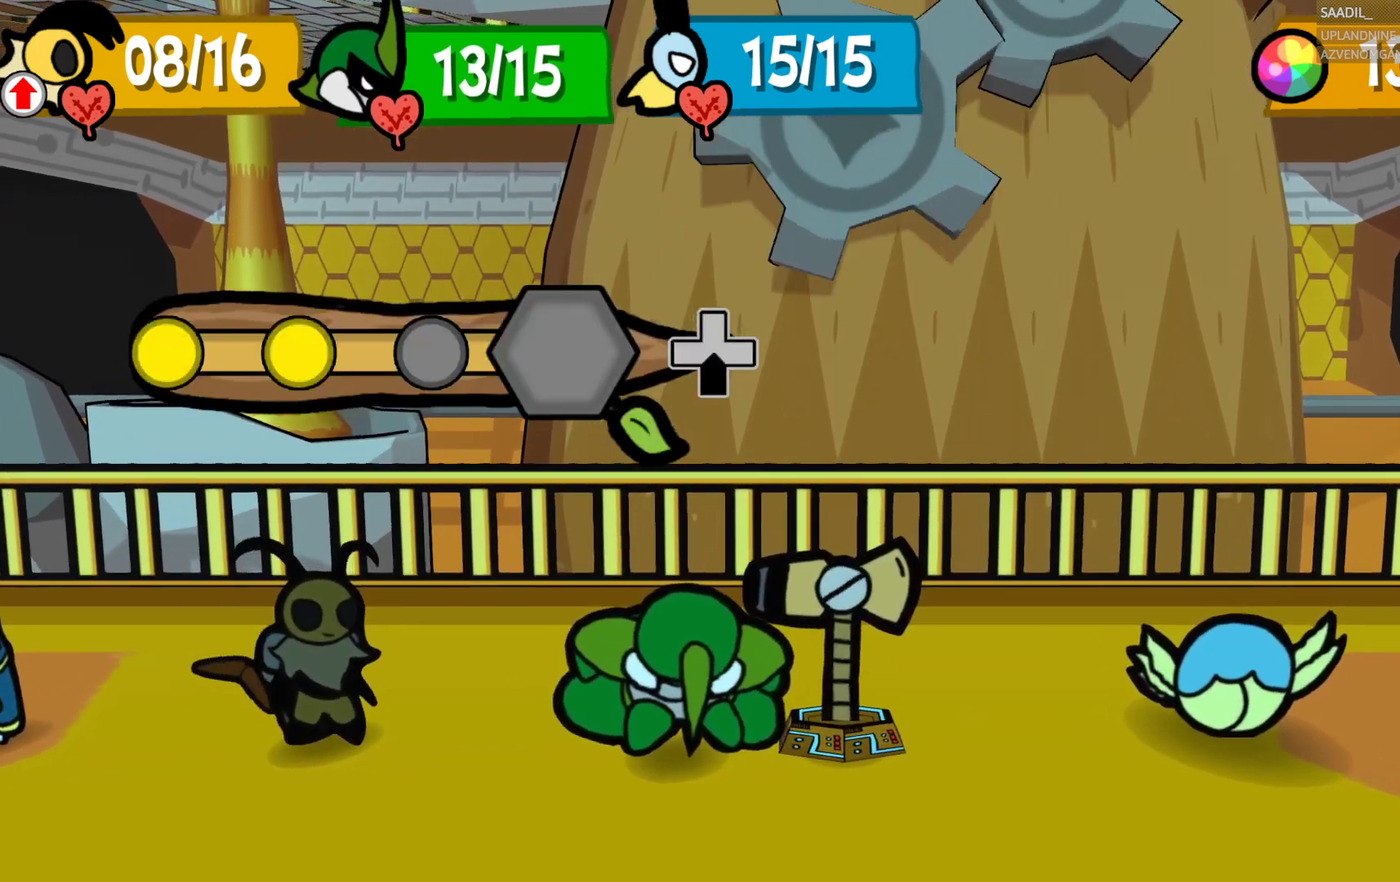
{"buttons": [], "left_stick": "down", "right_stick": "center", "events": []}
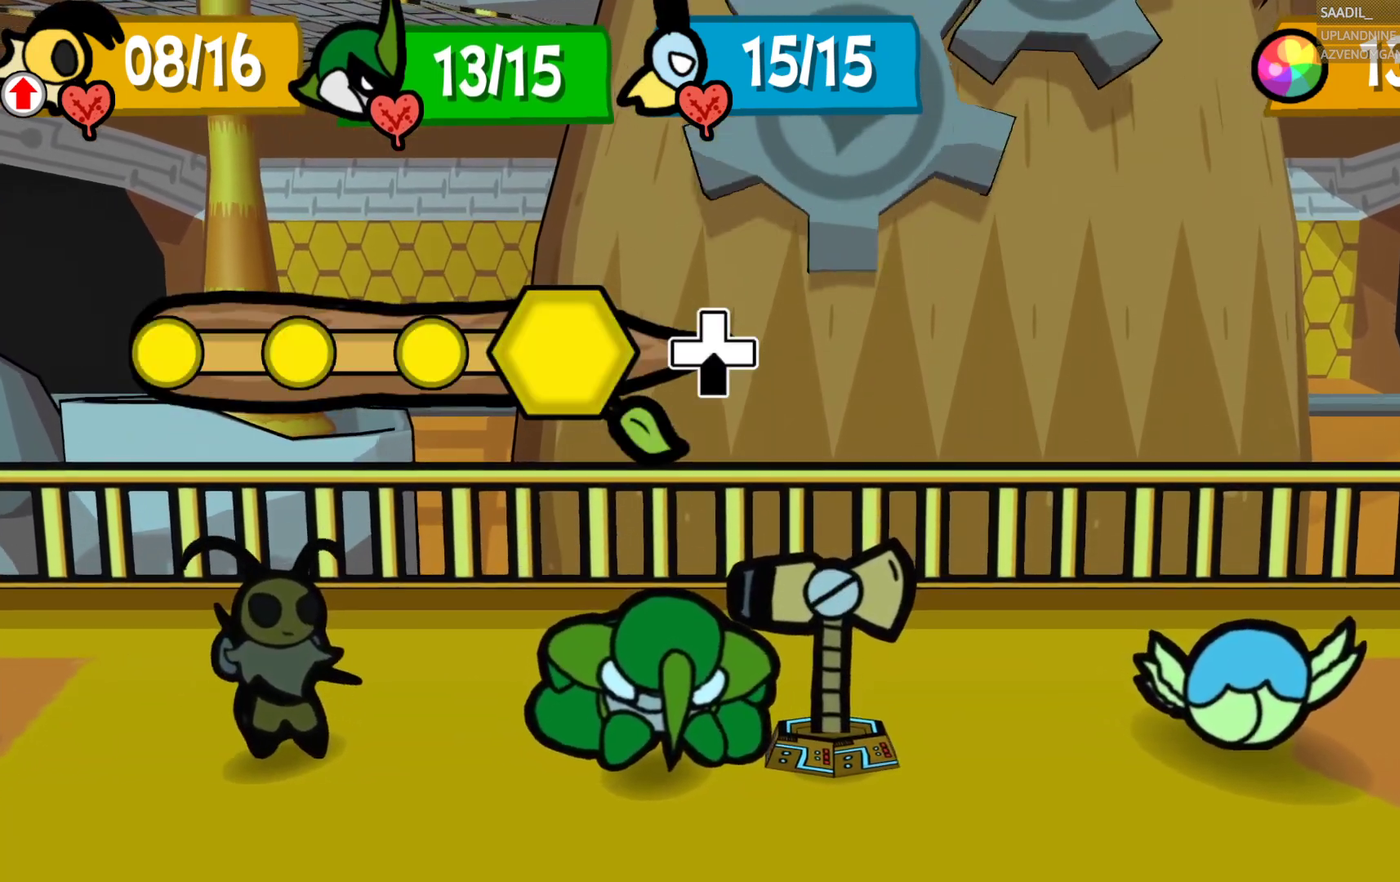
{"buttons": [], "left_stick": "center", "right_stick": "center", "events": [[117, "left_stick", "center"]]}
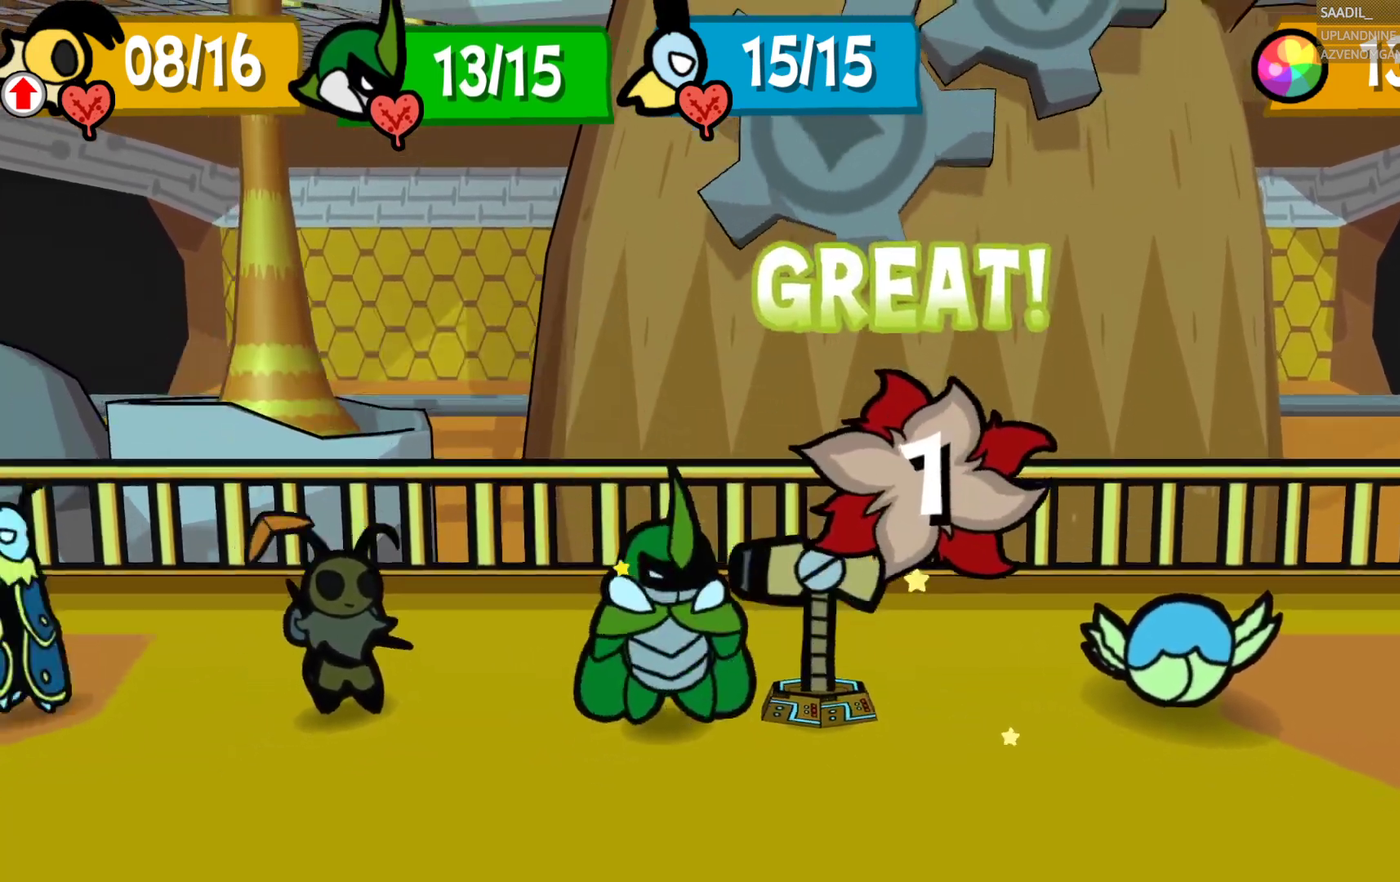
{"buttons": [], "left_stick": "center", "right_stick": "center", "events": []}
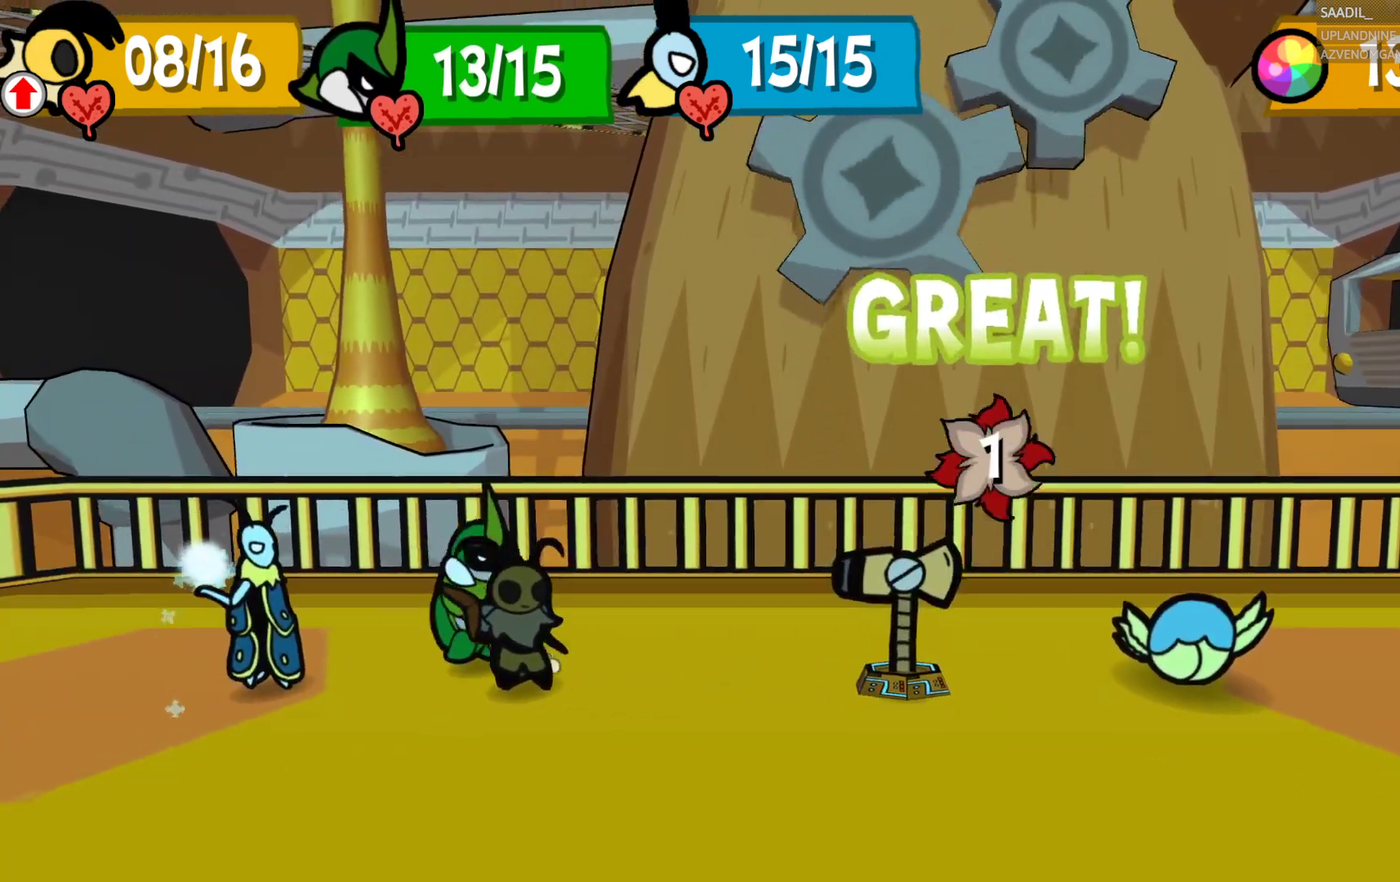
{"buttons": [], "left_stick": "center", "right_stick": "center", "events": []}
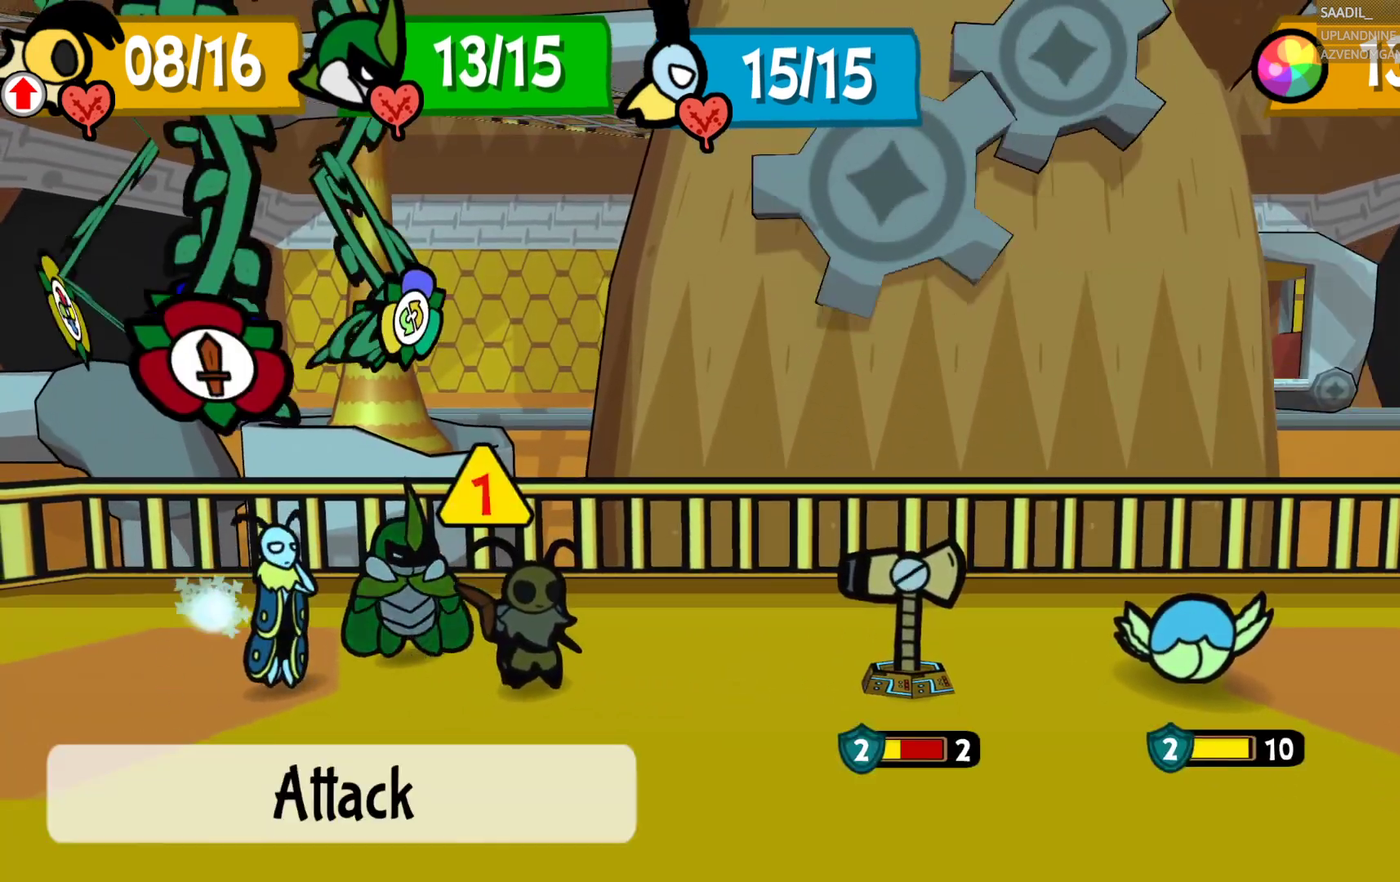
{"buttons": [], "left_stick": "center", "right_stick": "center", "events": [[350, "CROSS", "down"], [467, "CROSS", "up"]]}
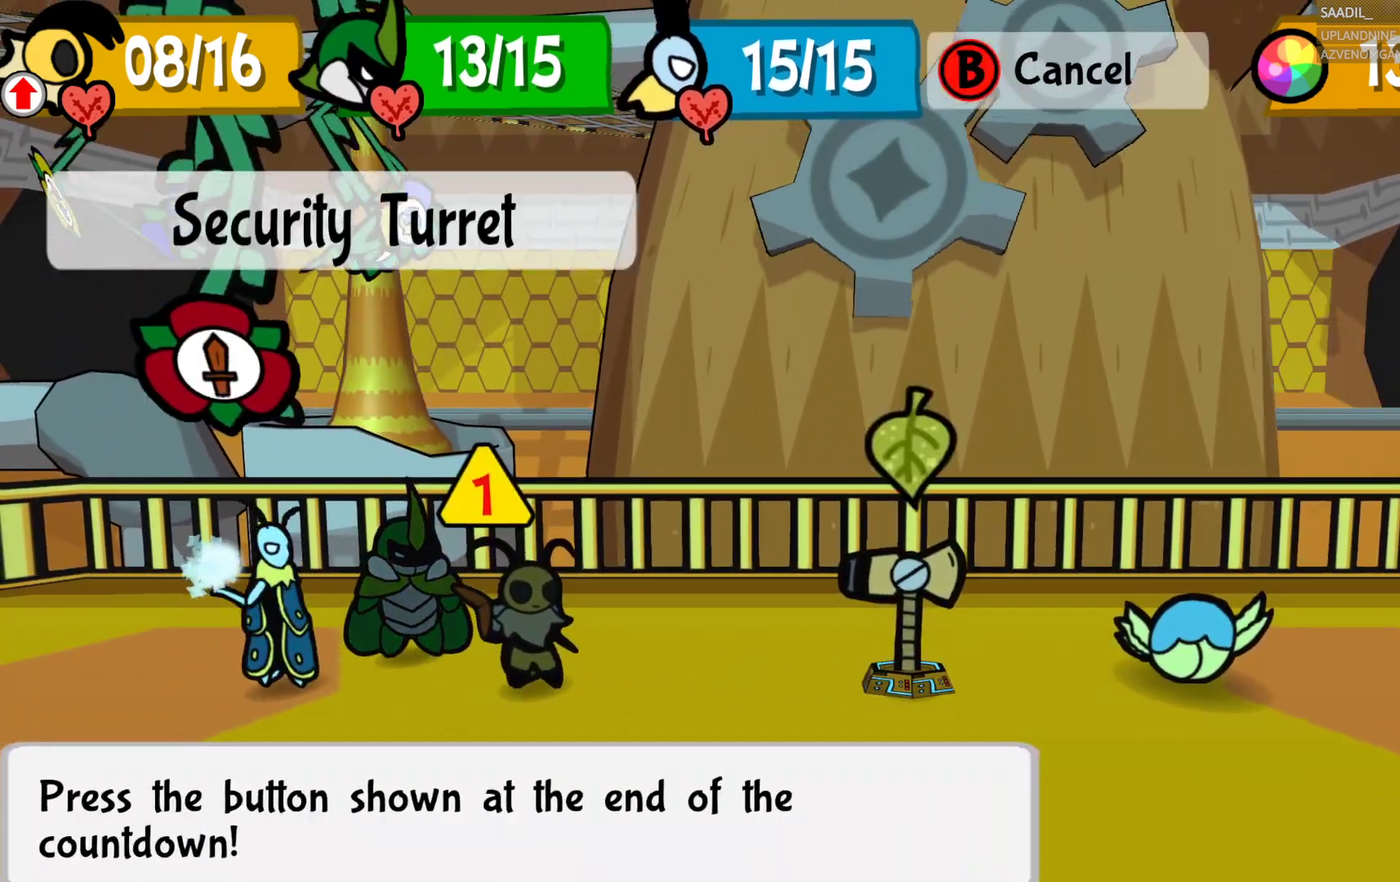
{"buttons": [], "left_stick": "center", "right_stick": "center", "events": []}
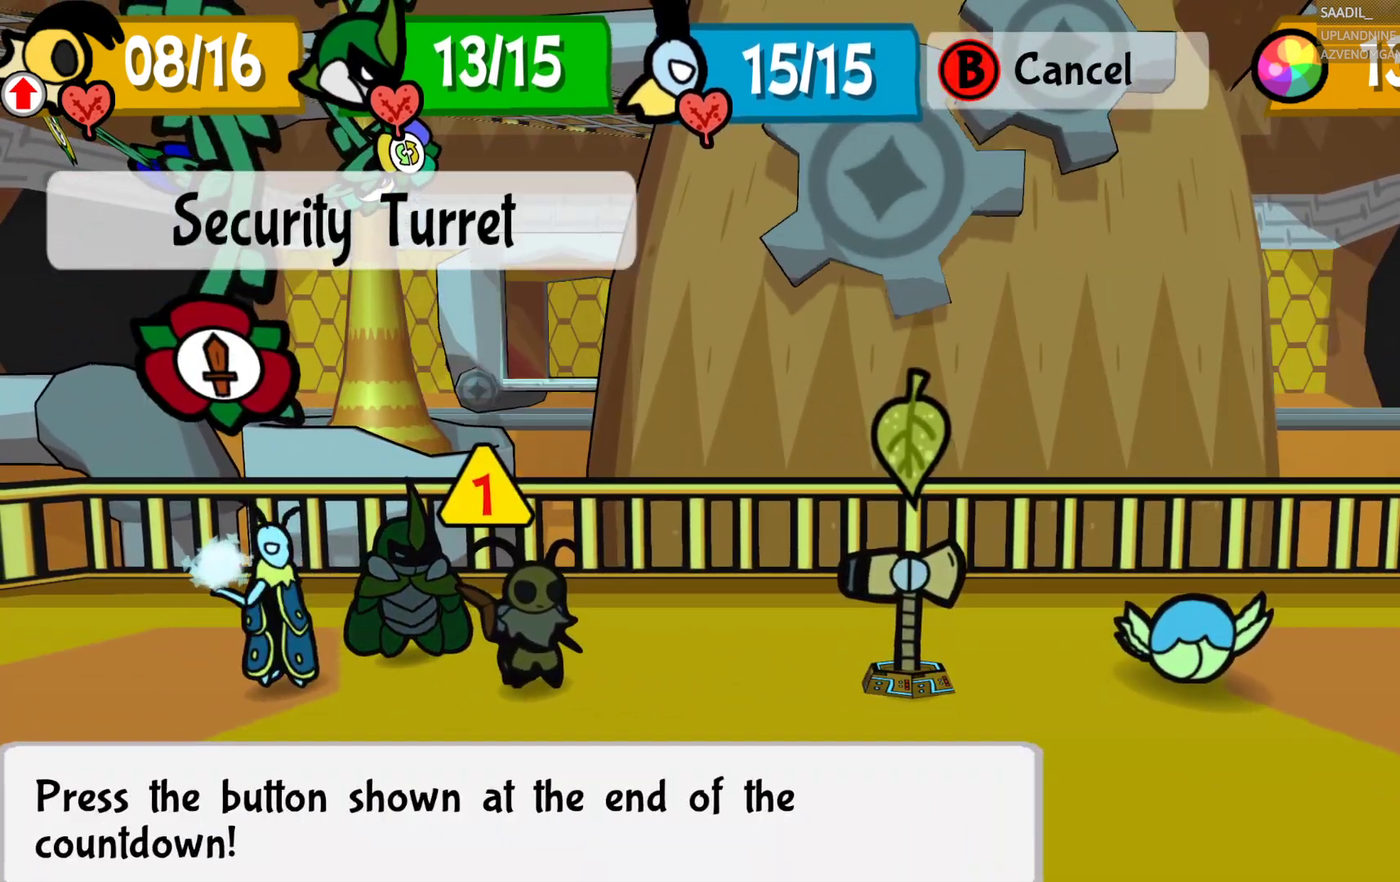
{"buttons": ["CROSS"], "left_stick": "center", "right_stick": "center", "events": [[433, "CROSS", "down"]]}
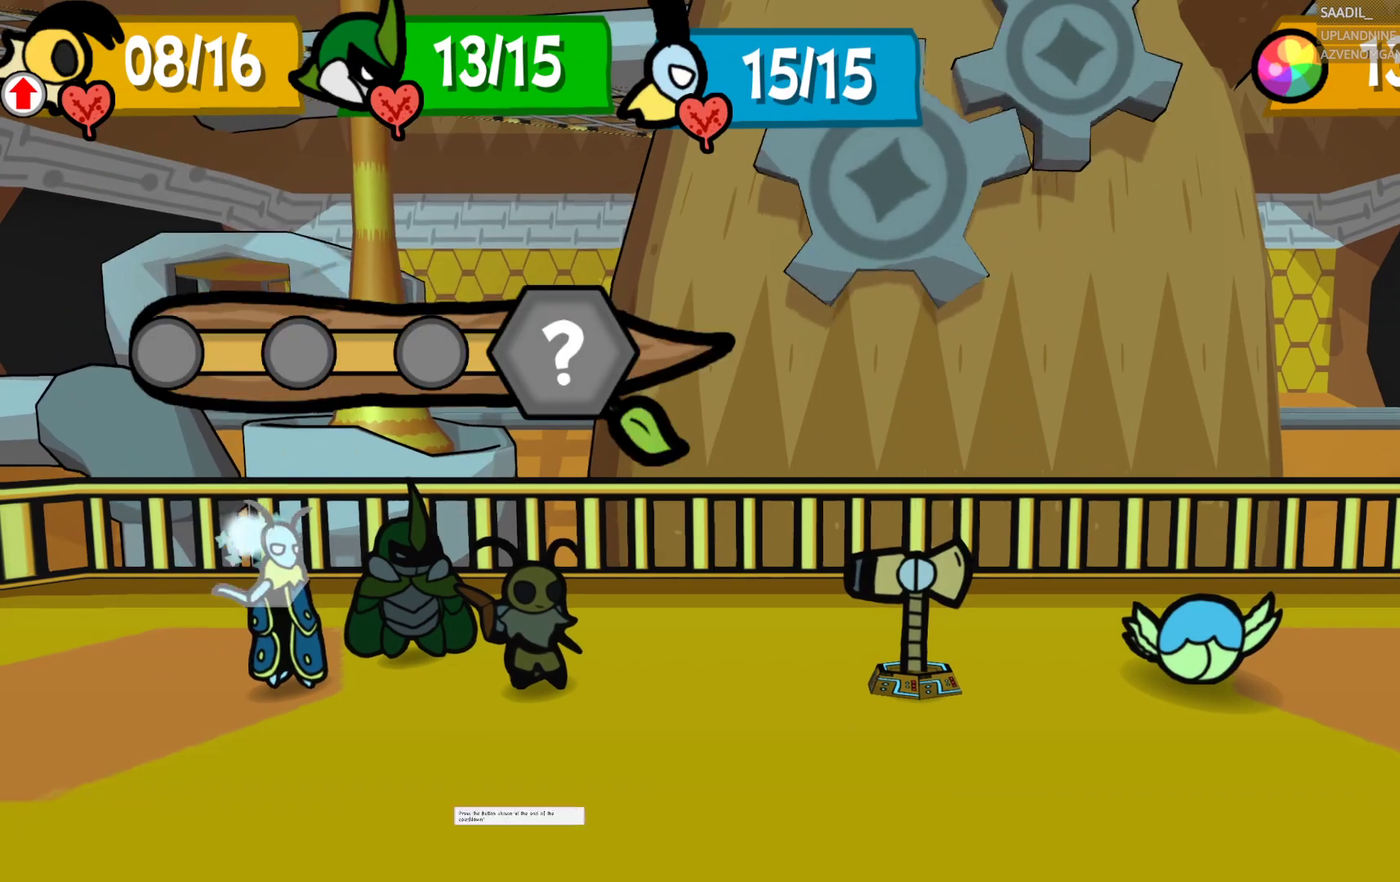
{"buttons": [], "left_stick": "center", "right_stick": "center", "events": [[67, "CROSS", "up"]]}
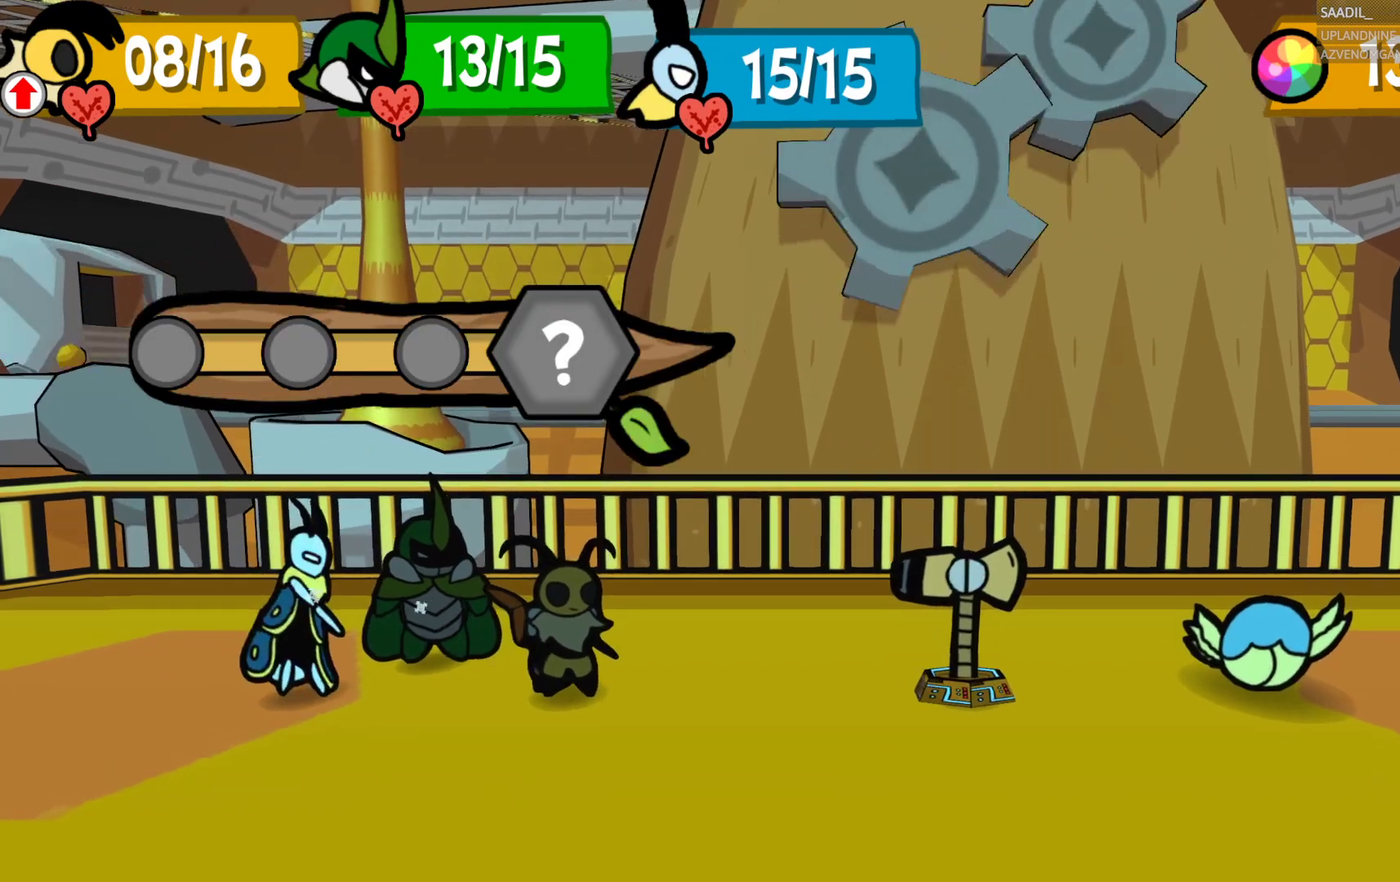
{"buttons": [], "left_stick": "center", "right_stick": "center", "events": []}